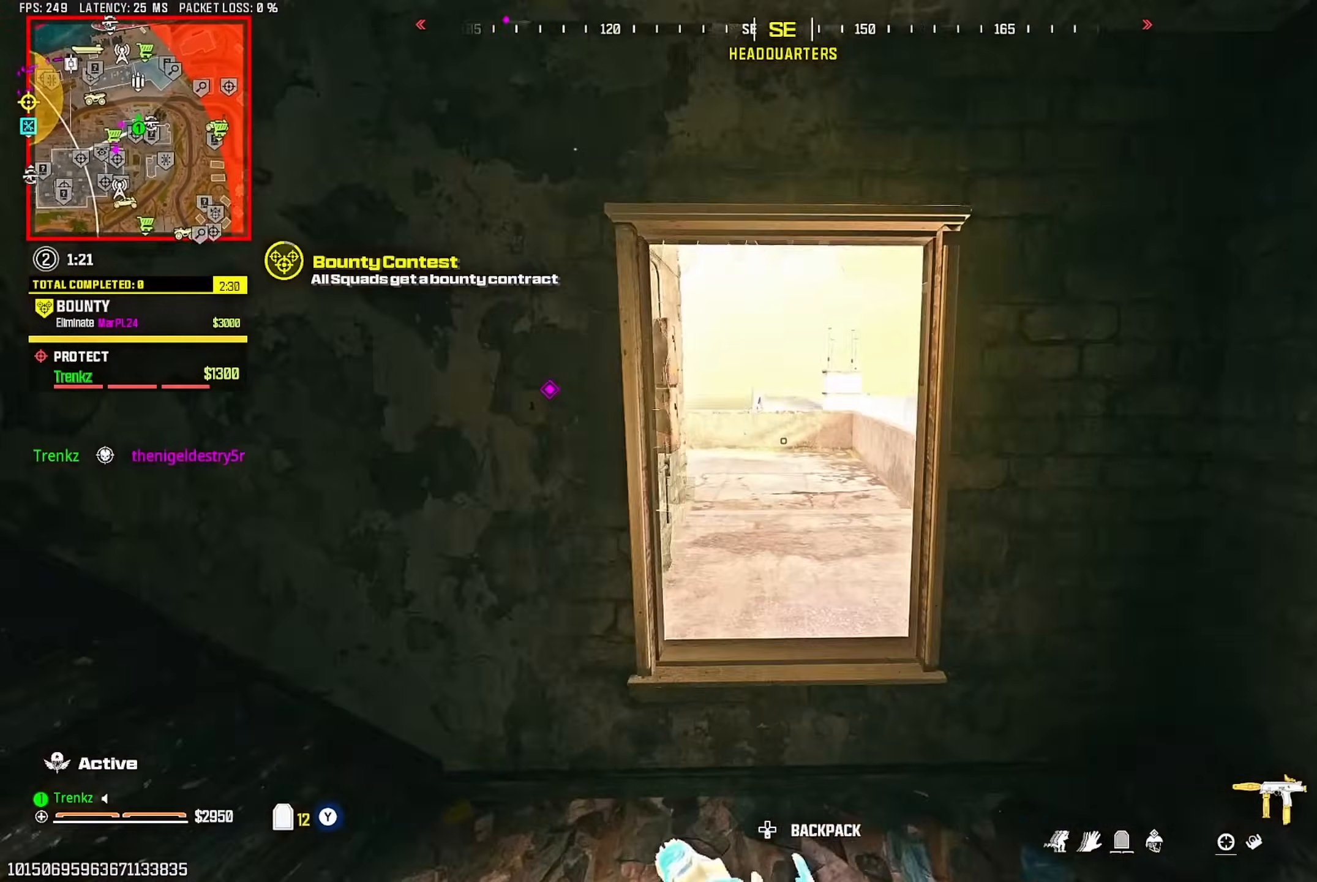
Gameplay with a controller (PlayStation layout); each line is a JSON object with the inputs held at the frame after it. "events" lists button and stick changes between this image and that frame as [ms after this image, input, new state], when the widget could be followed in between.
{"buttons": [], "left_stick": "up-right", "right_stick": "center", "events": [[33, "CROSS", "up"], [150, "right_stick", "right"], [483, "right_stick", "center"]]}
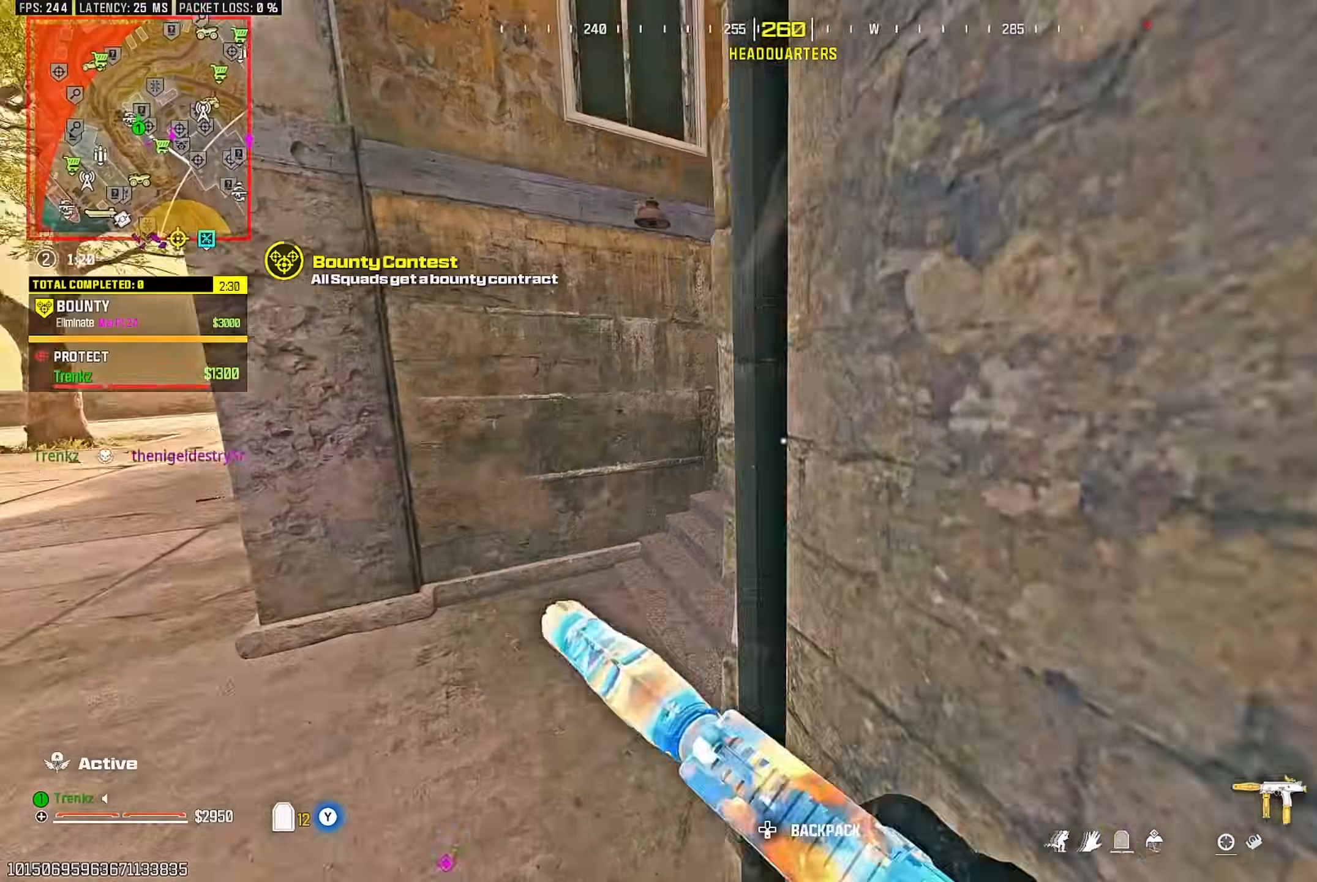
{"buttons": [], "left_stick": "up", "right_stick": "right", "events": [[50, "left_stick", "up"], [250, "right_stick", "right"]]}
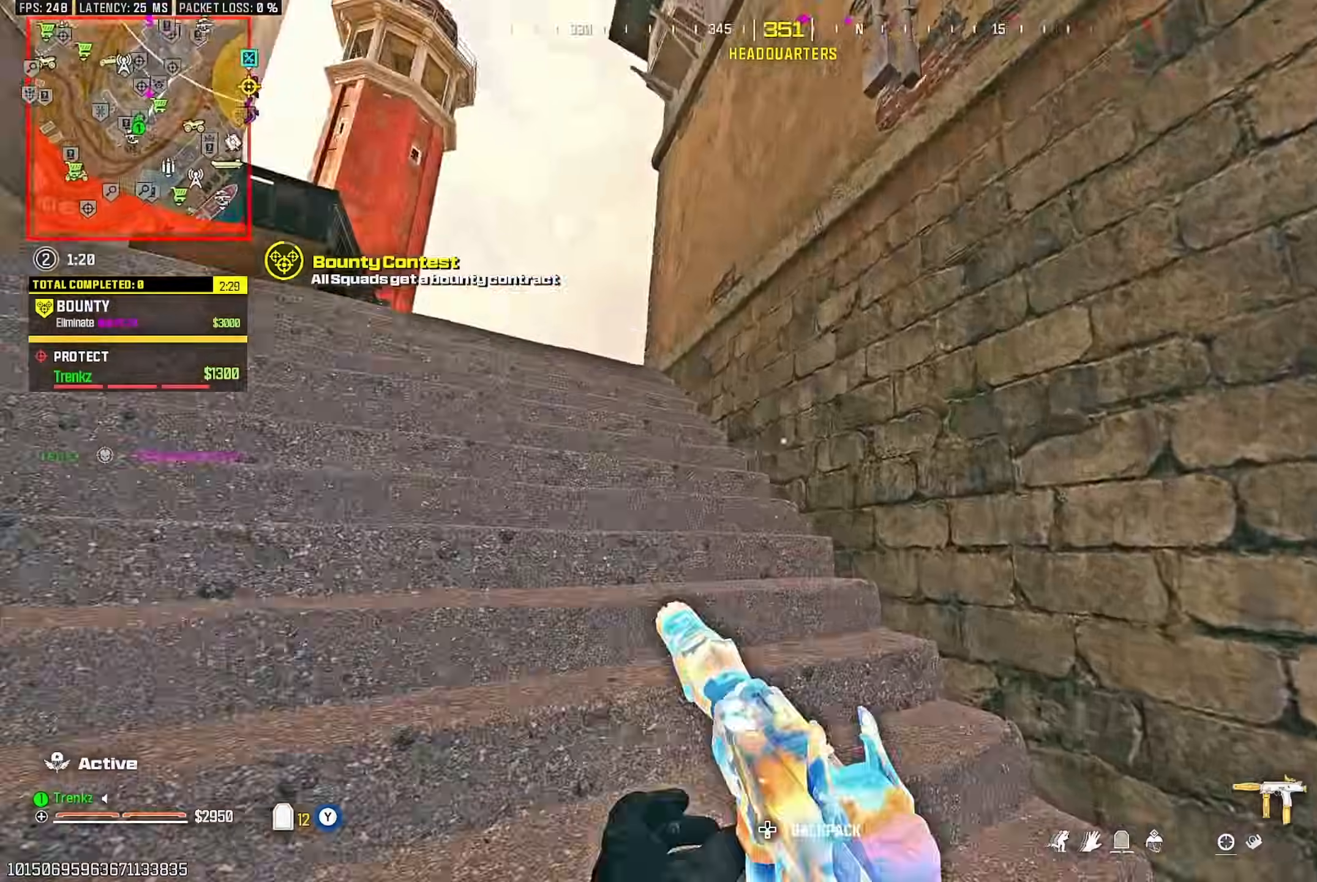
{"buttons": [], "left_stick": "up", "right_stick": "center", "events": [[100, "right_stick", "center"], [217, "right_stick", "left"], [367, "right_stick", "center"]]}
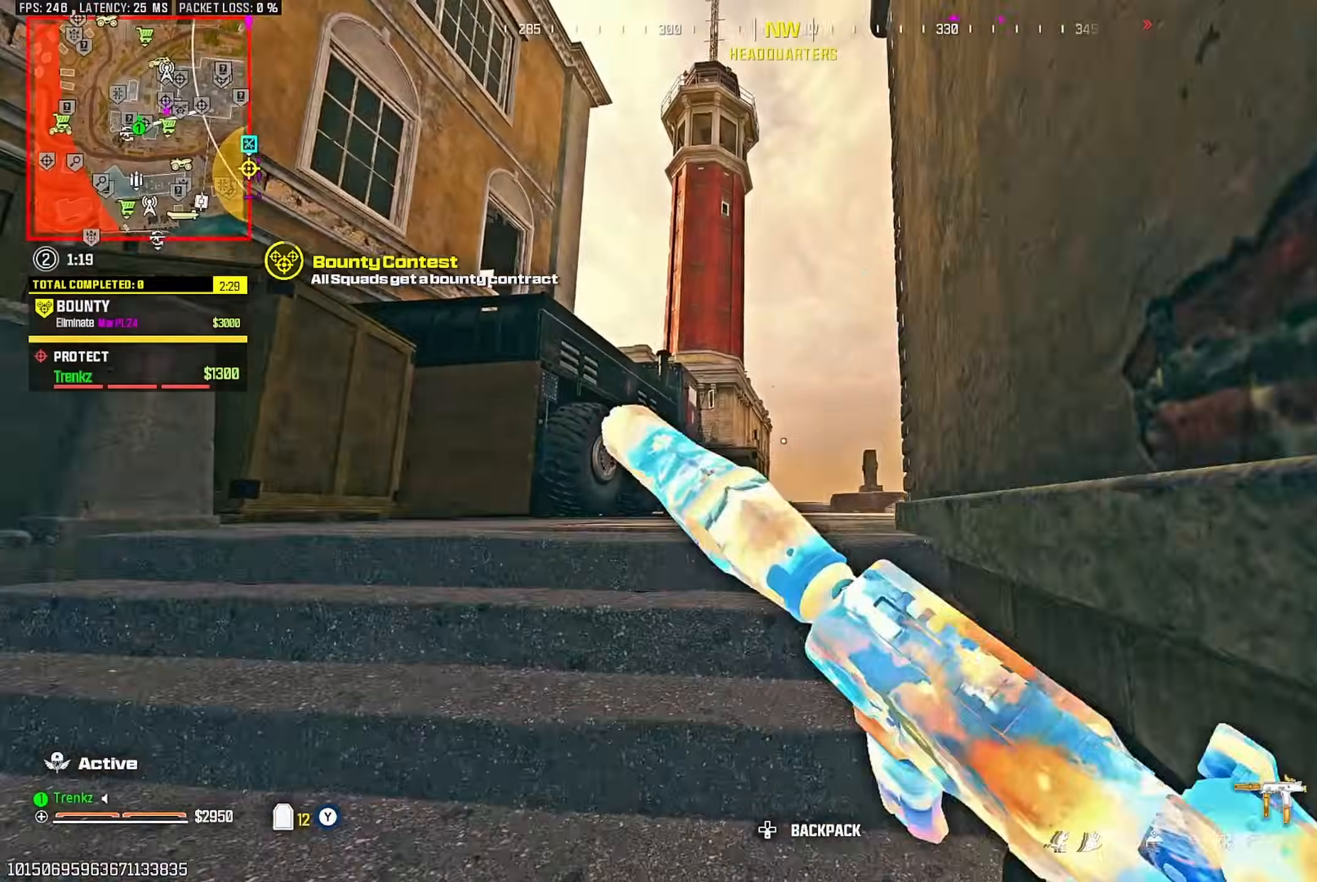
{"buttons": [], "left_stick": "up", "right_stick": "center", "events": [[150, "SQUARE", "down"], [200, "SQUARE", "up"]]}
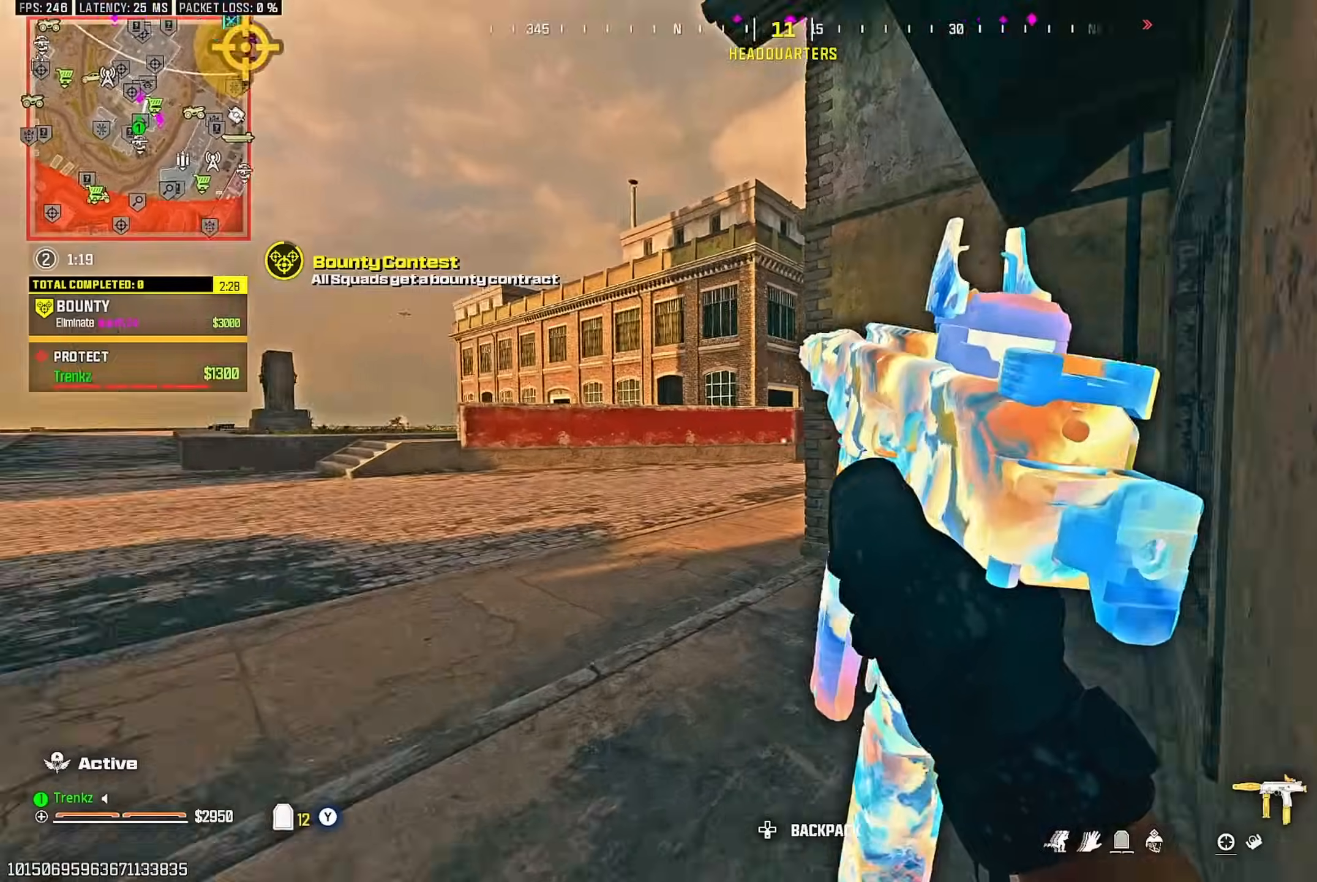
{"buttons": [], "left_stick": "up", "right_stick": "right", "events": [[167, "R3", "down"], [300, "R3", "up"], [333, "right_stick", "left"], [400, "CROSS", "down"], [417, "right_stick", "center"], [500, "CROSS", "up"], [500, "right_stick", "right"]]}
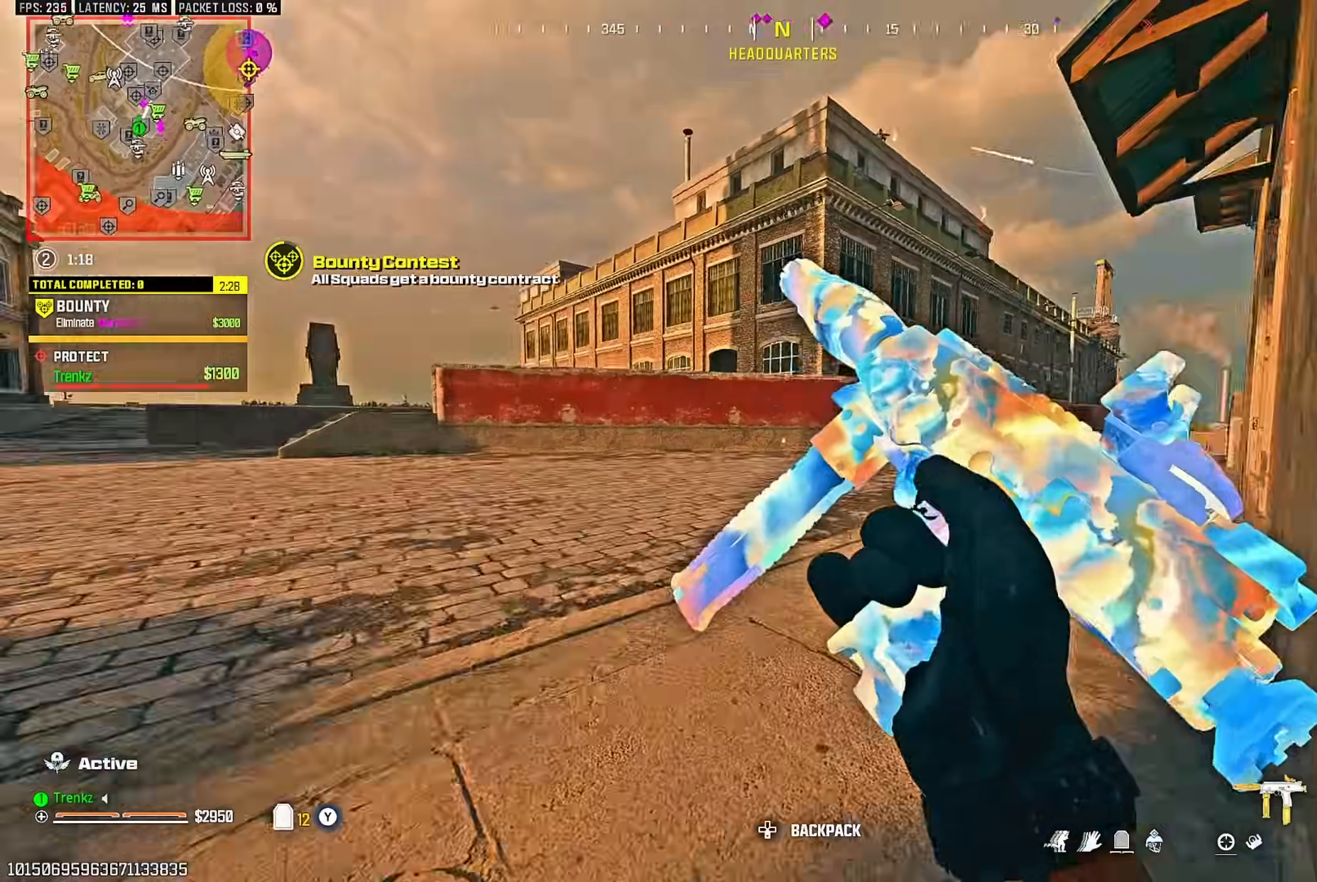
{"buttons": [], "left_stick": "up", "right_stick": "left", "events": [[183, "right_stick", "center"], [417, "right_stick", "left"]]}
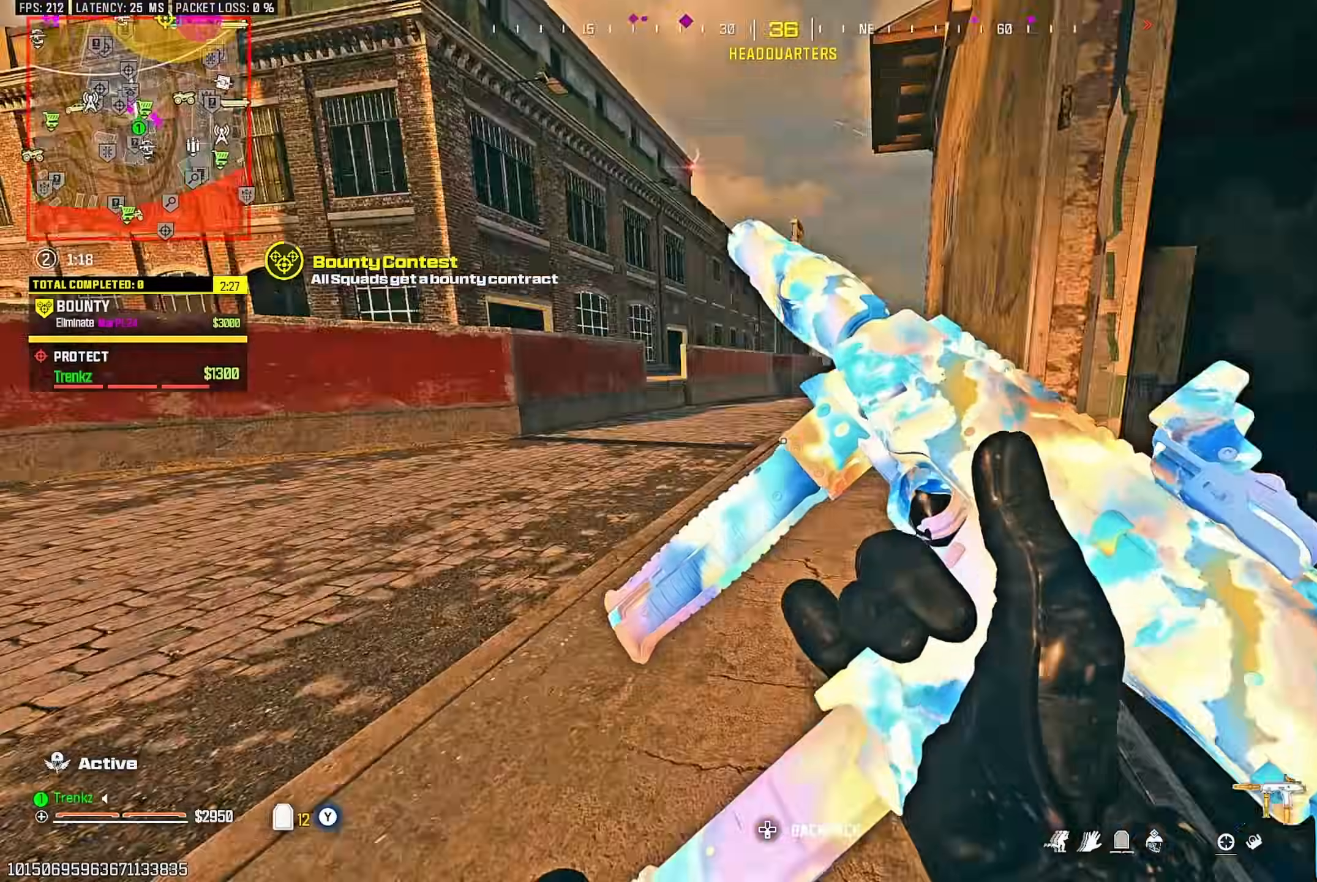
{"buttons": [], "left_stick": "up", "right_stick": "center", "events": [[33, "right_stick", "center"]]}
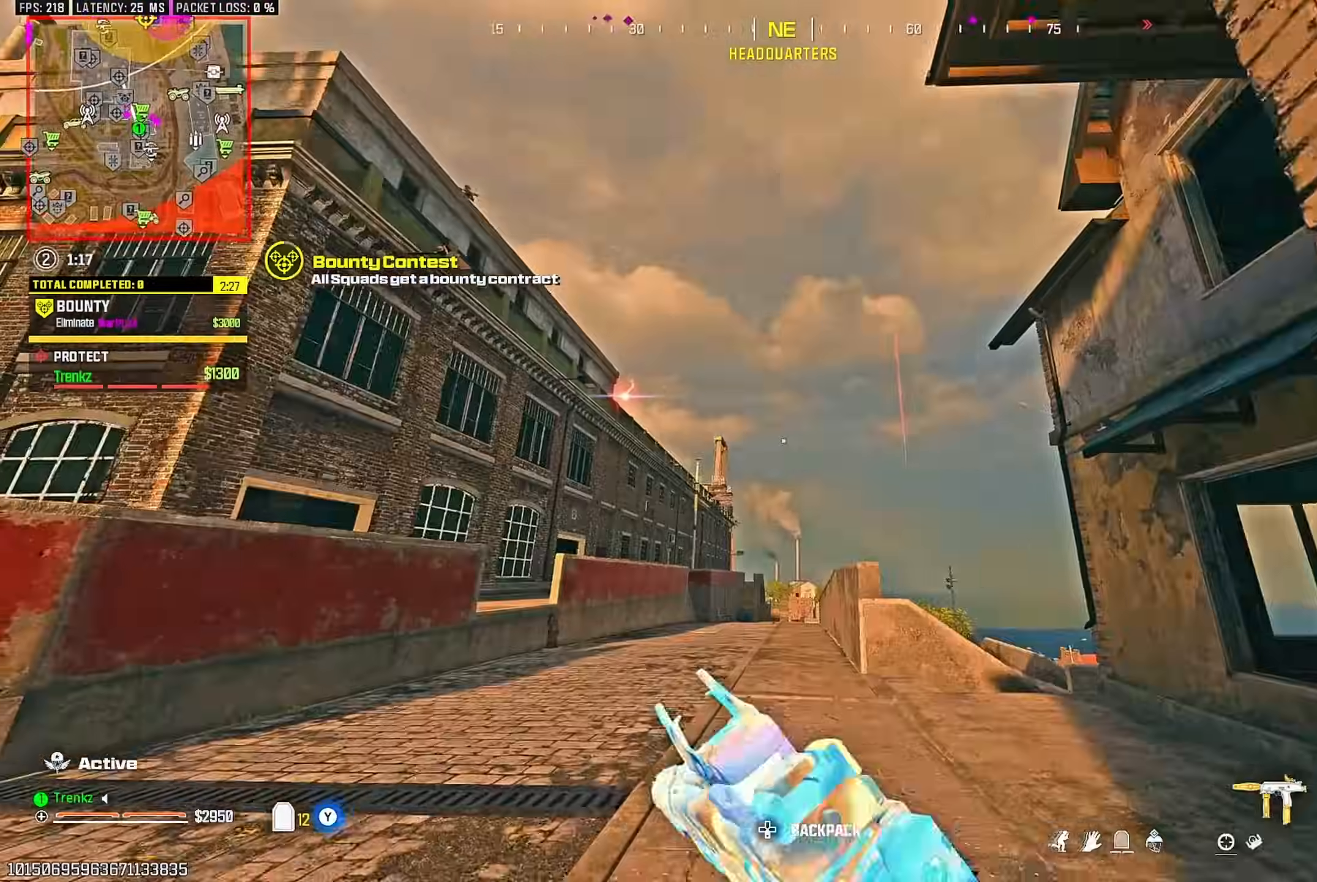
{"buttons": ["L2"], "left_stick": "up-right", "right_stick": "center", "events": [[50, "right_stick", "left"], [200, "R3", "down"], [200, "right_stick", "center"], [300, "R3", "up"], [367, "L2", "down"], [383, "CROSS", "down"], [383, "left_stick", "up-right"], [433, "CROSS", "up"]]}
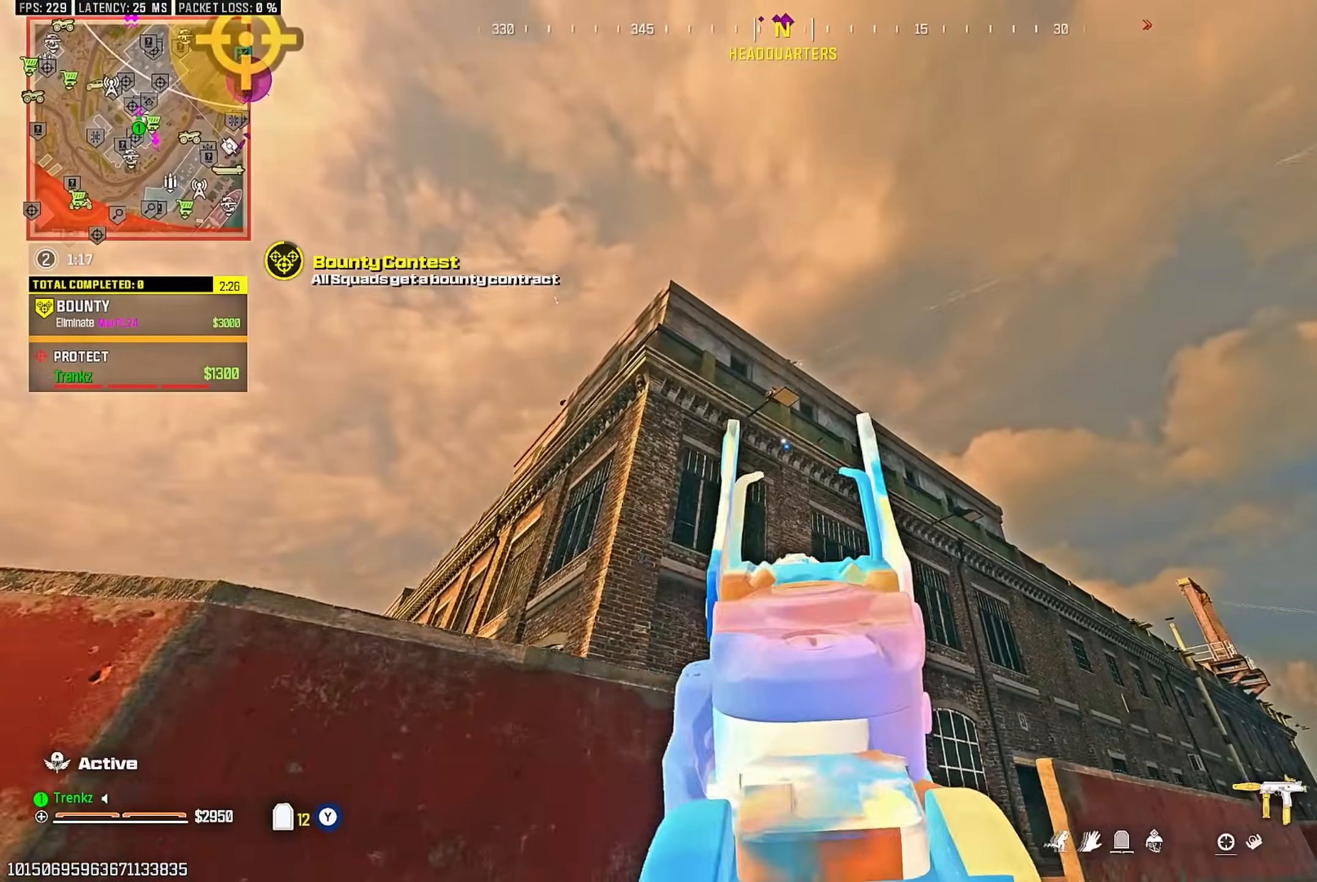
{"buttons": ["CROSS"], "left_stick": "up", "right_stick": "center", "events": [[67, "L2", "up"], [167, "right_stick", "down-right"], [283, "right_stick", "down"], [383, "left_stick", "up"], [450, "right_stick", "center"], [467, "CROSS", "down"]]}
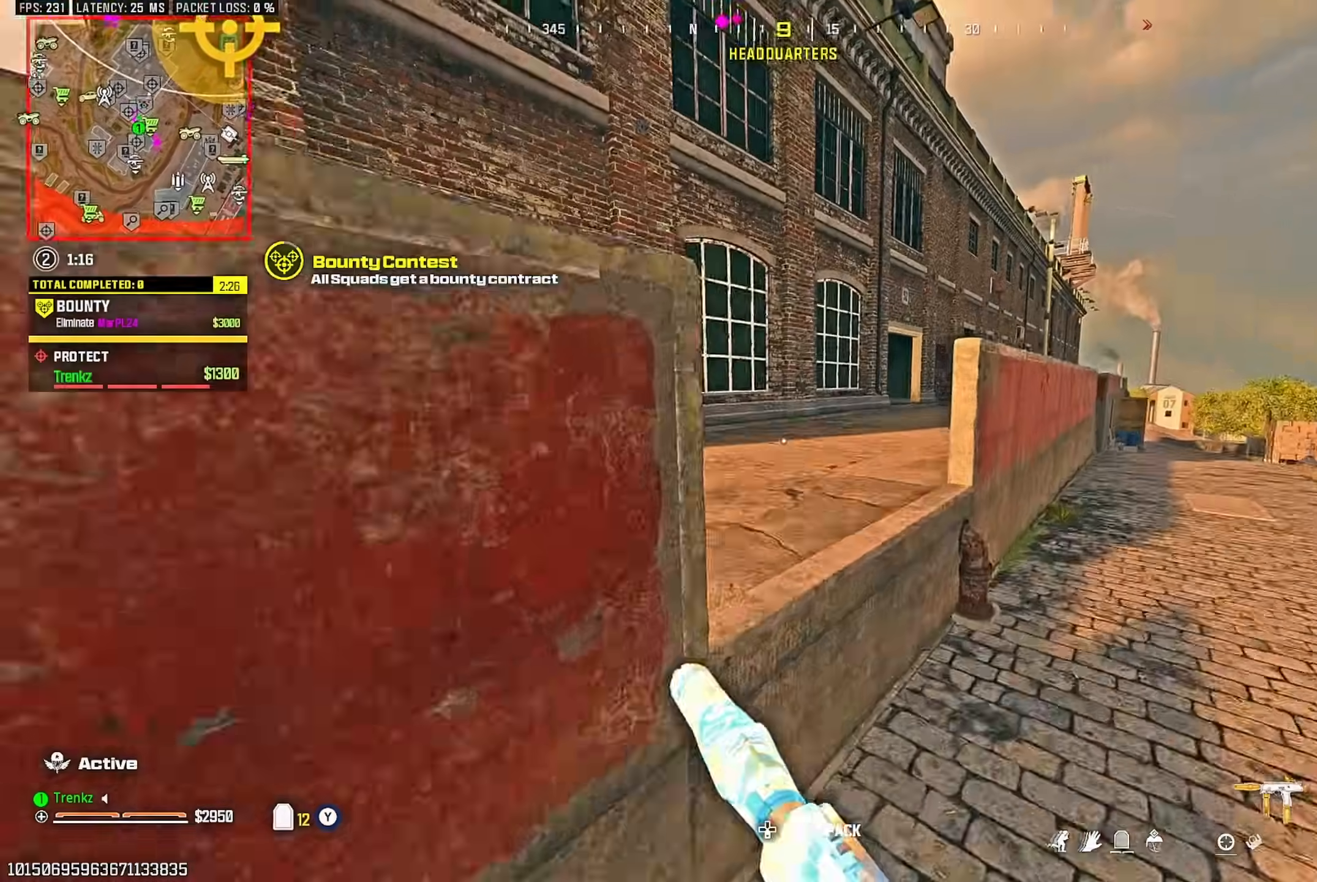
{"buttons": [], "left_stick": "up", "right_stick": "center", "events": [[50, "CROSS", "up"]]}
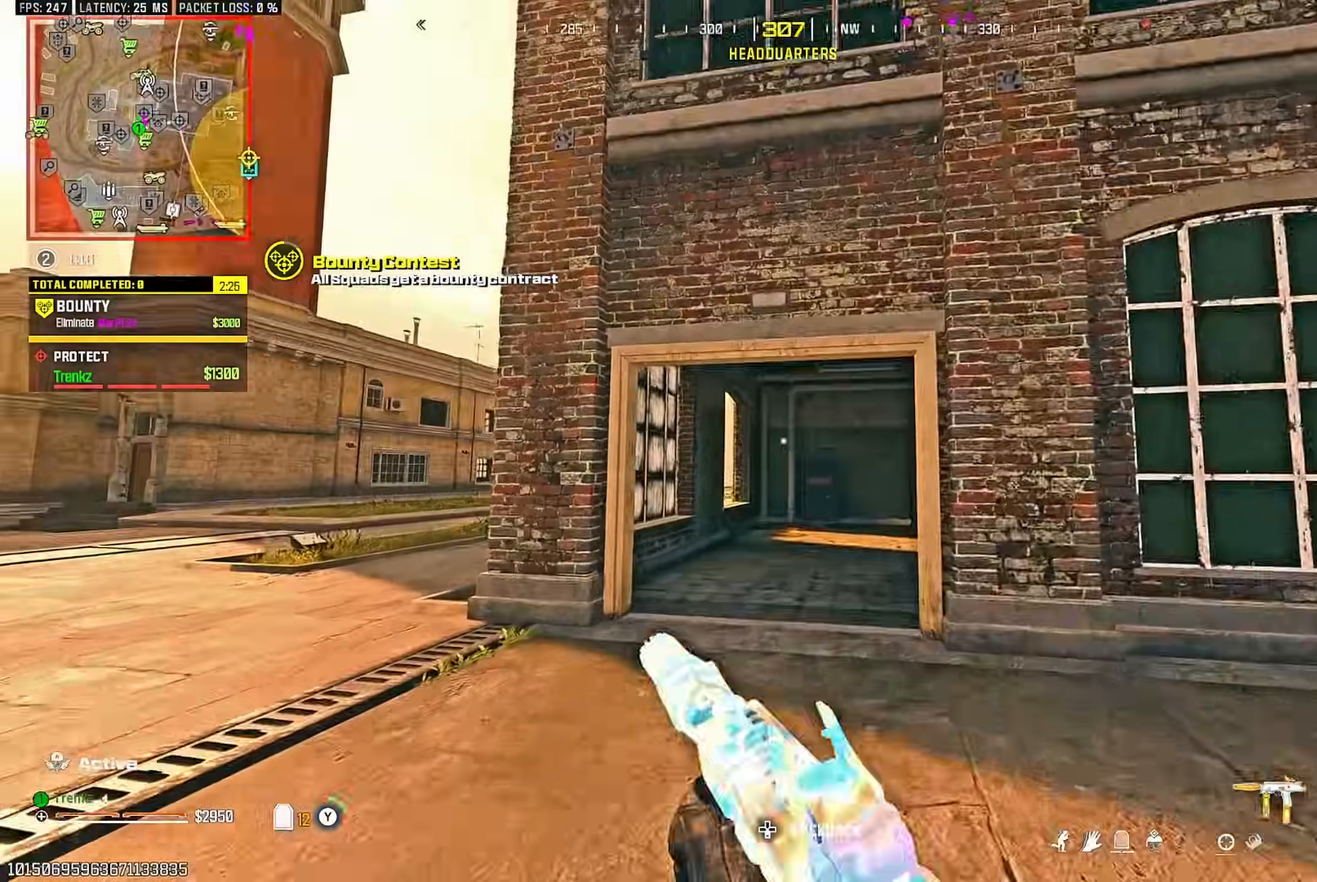
{"buttons": [], "left_stick": "center", "right_stick": "center", "events": [[183, "R3", "down"], [283, "R3", "up"], [383, "left_stick", "center"]]}
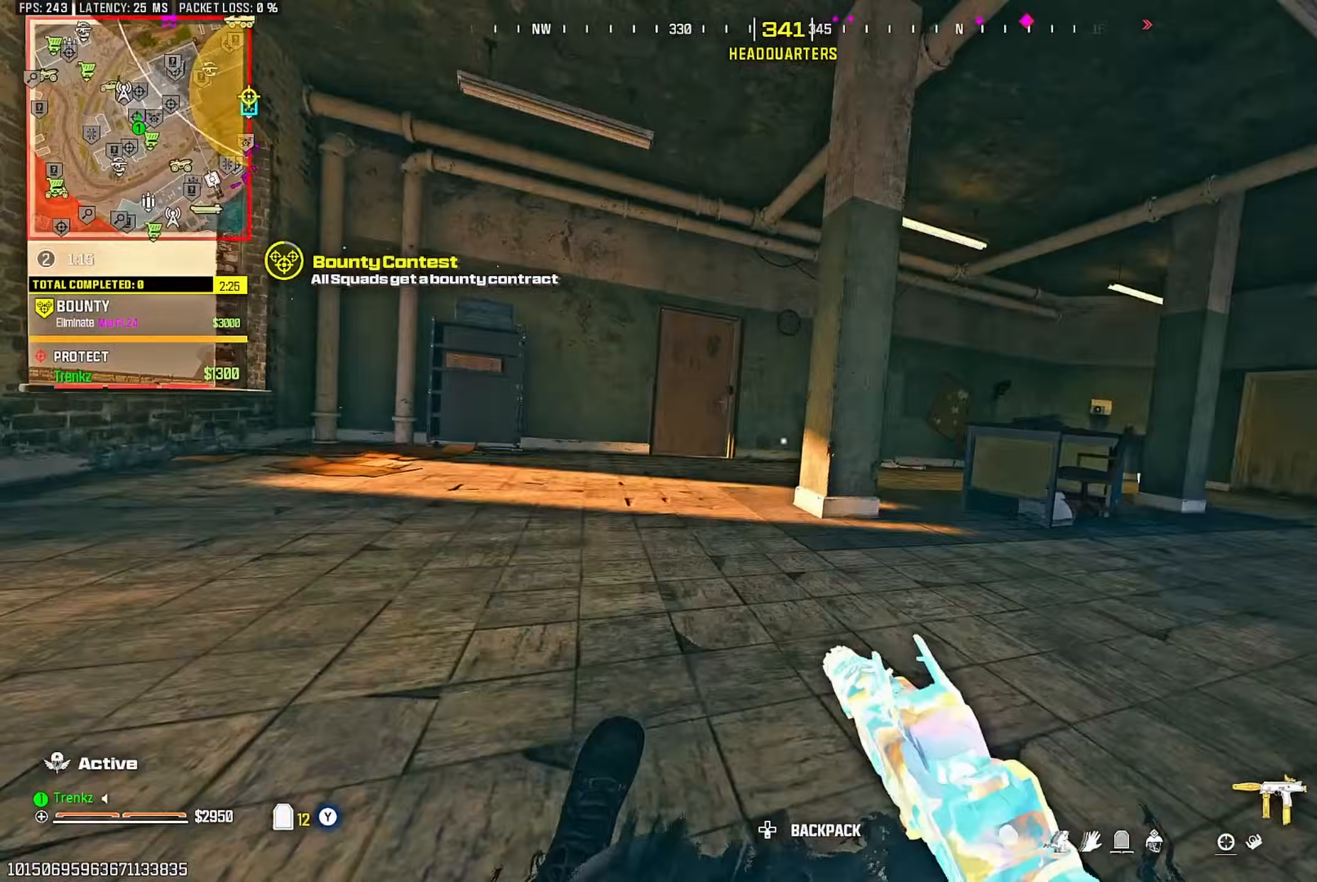
{"buttons": [], "left_stick": "up", "right_stick": "center", "events": [[17, "CROSS", "down"], [33, "left_stick", "up"], [100, "CROSS", "up"]]}
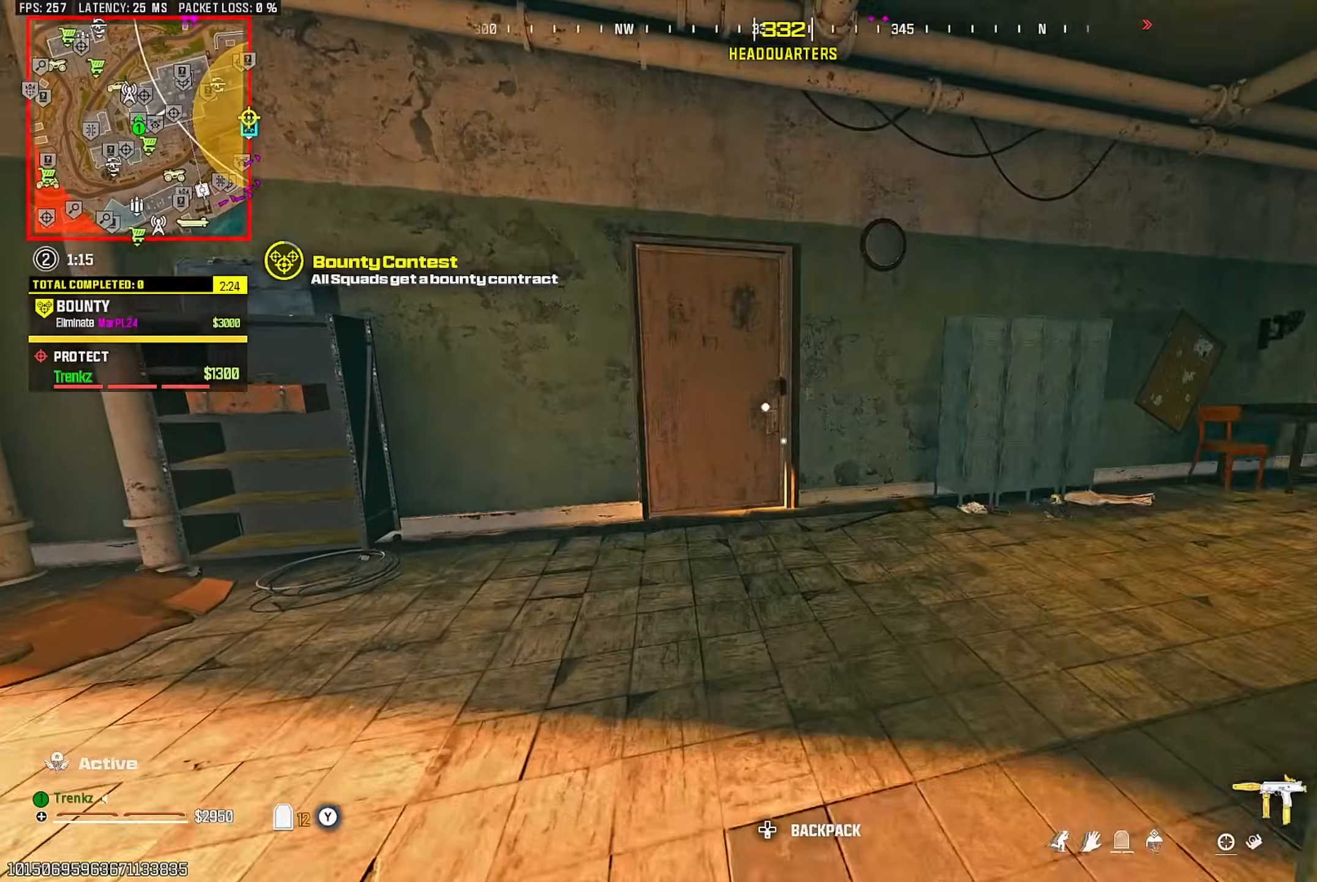
{"buttons": [], "left_stick": "up", "right_stick": "center", "events": [[317, "right_stick", "left"], [383, "right_stick", "center"]]}
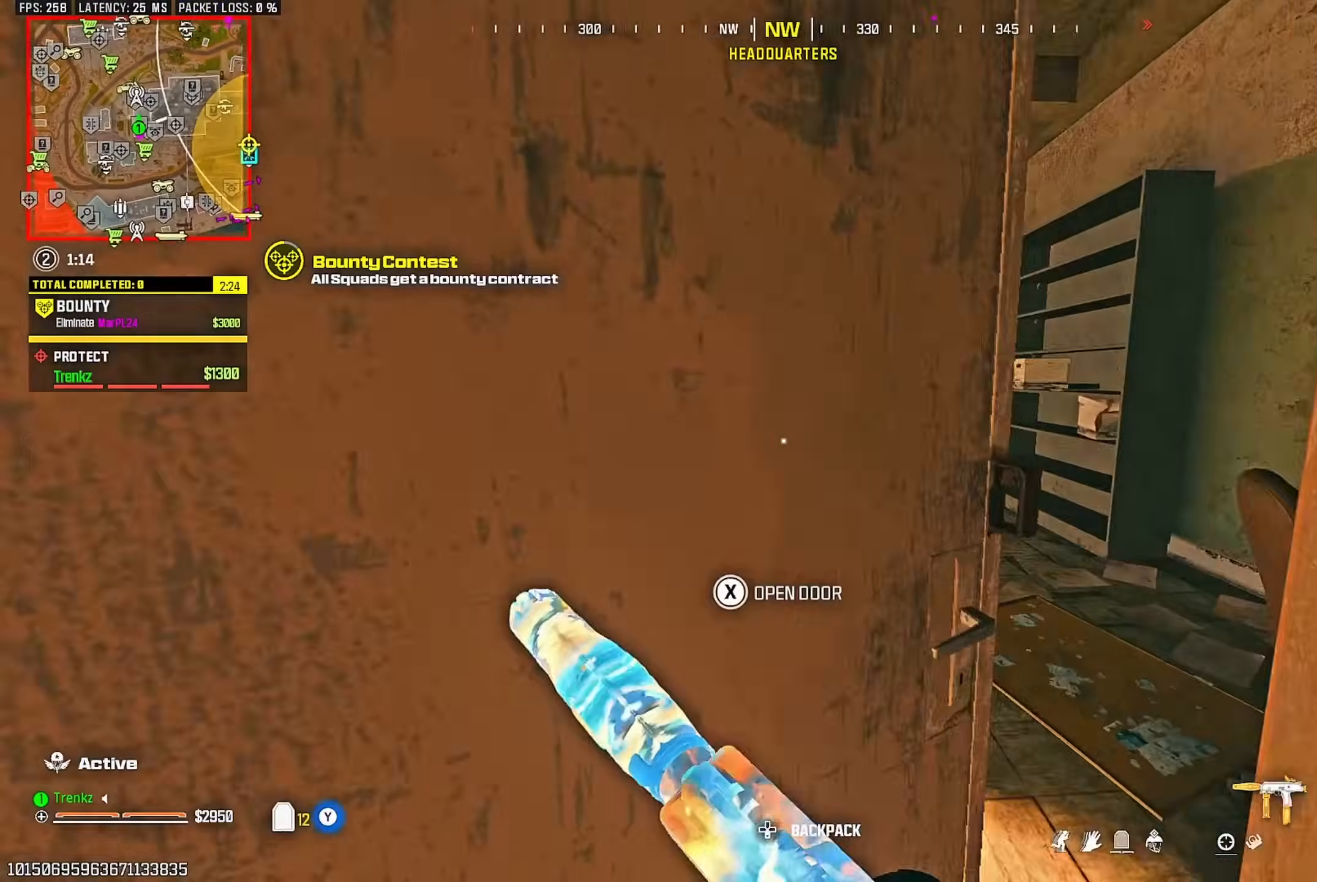
{"buttons": [], "left_stick": "up", "right_stick": "right", "events": [[50, "right_stick", "down-left"], [117, "right_stick", "center"], [167, "right_stick", "right"], [267, "CROSS", "down"], [283, "left_stick", "up-right"], [300, "CROSS", "up"], [450, "left_stick", "up"]]}
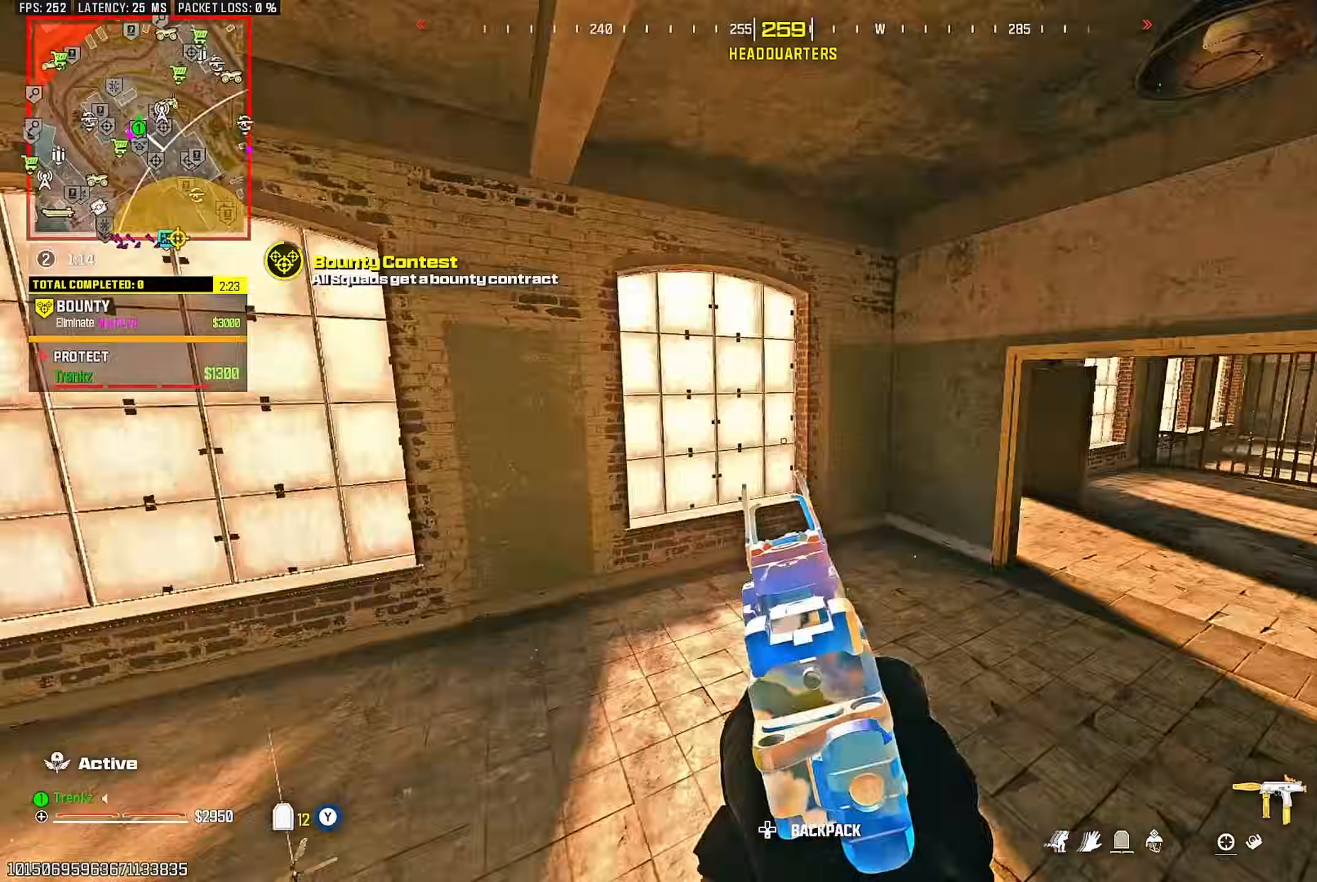
{"buttons": [], "left_stick": "up", "right_stick": "right", "events": [[50, "right_stick", "center"], [350, "right_stick", "left"], [433, "right_stick", "center"], [500, "right_stick", "right"]]}
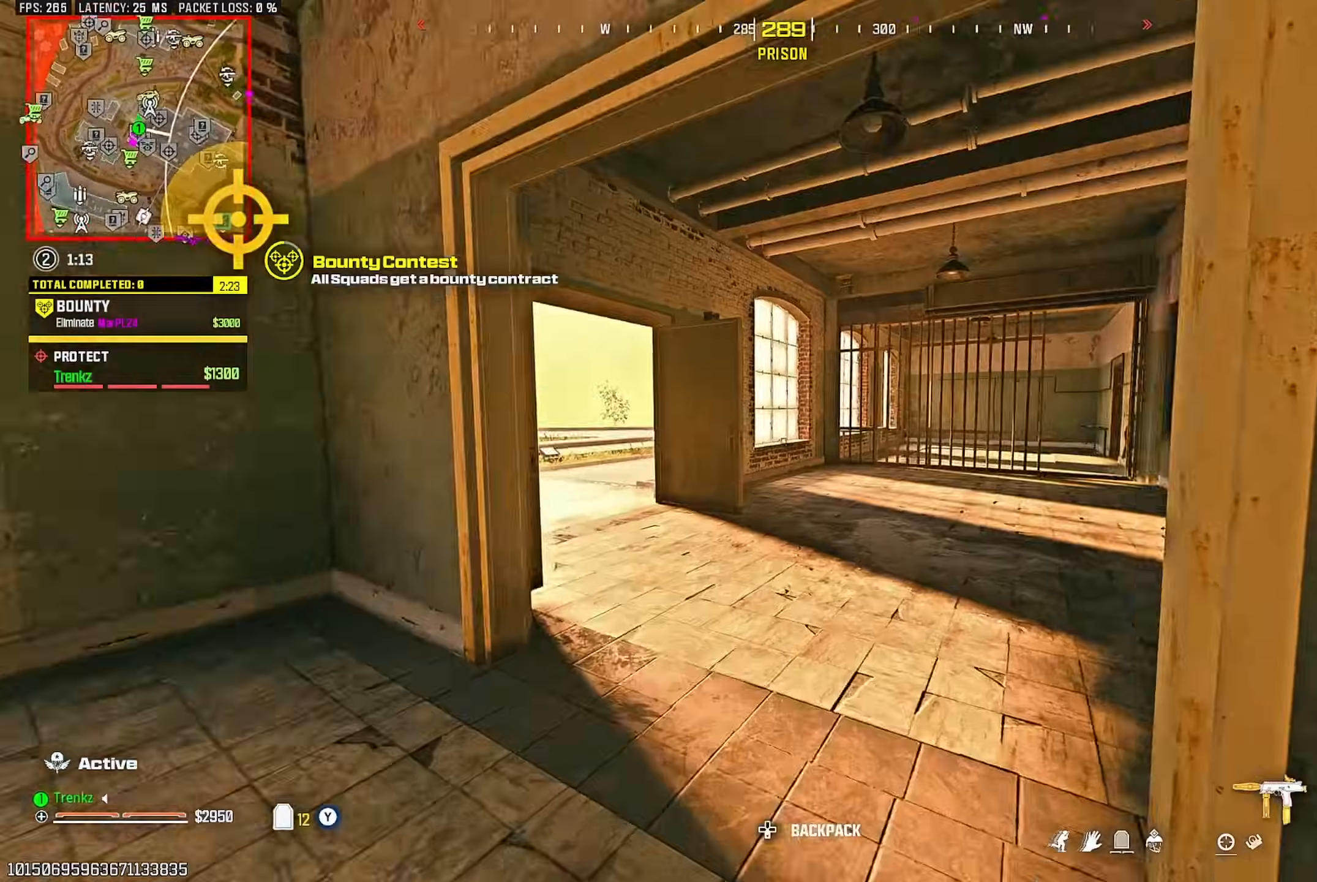
{"buttons": [], "left_stick": "up", "right_stick": "down", "events": [[250, "right_stick", "center"], [383, "R3", "down"], [483, "R3", "up"], [483, "right_stick", "down"]]}
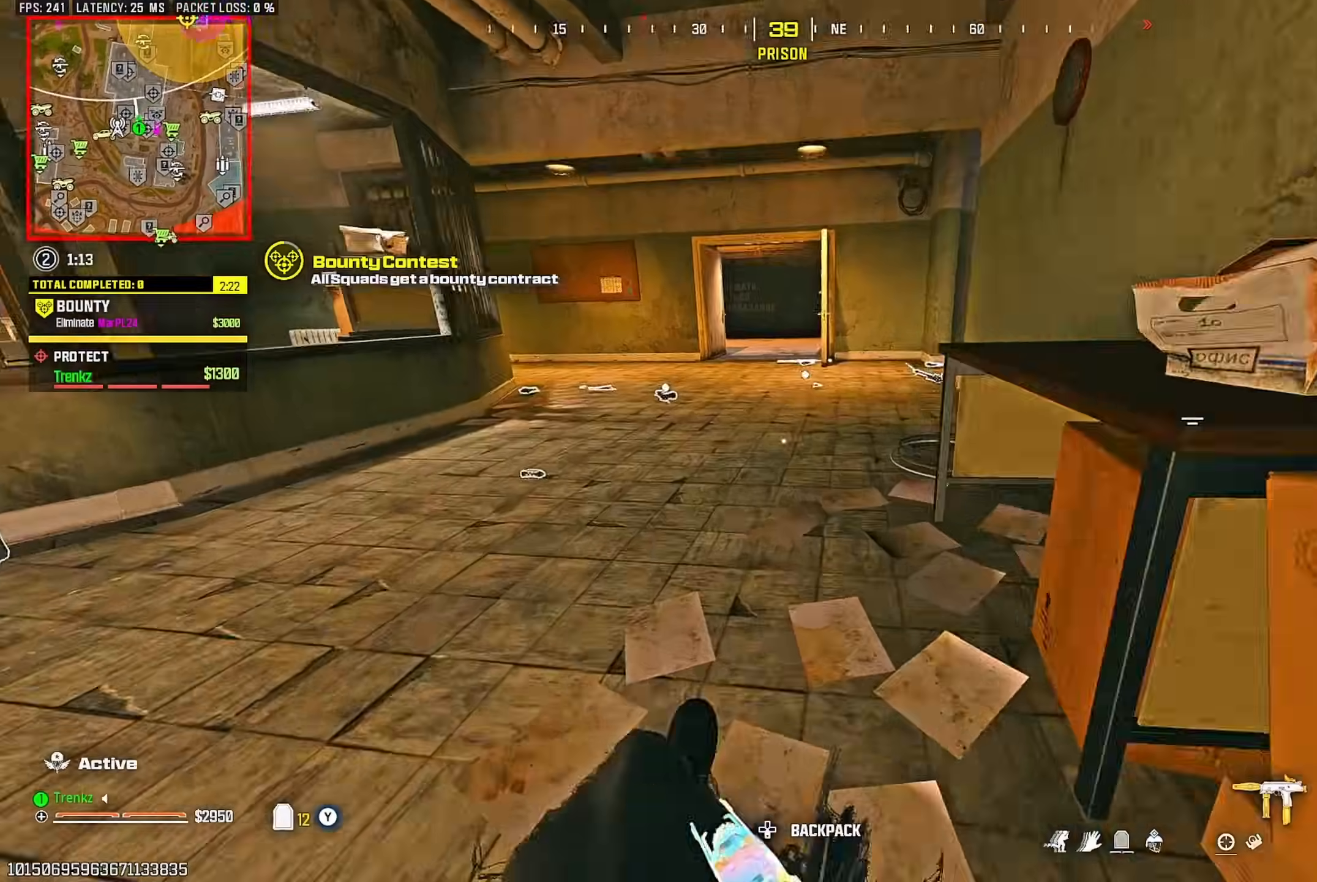
{"buttons": [], "left_stick": "up", "right_stick": "down-right", "events": [[133, "left_stick", "up-right"], [150, "CROSS", "down"], [167, "right_stick", "up"], [217, "CROSS", "up"], [367, "left_stick", "up"], [367, "right_stick", "center"], [500, "right_stick", "down-right"]]}
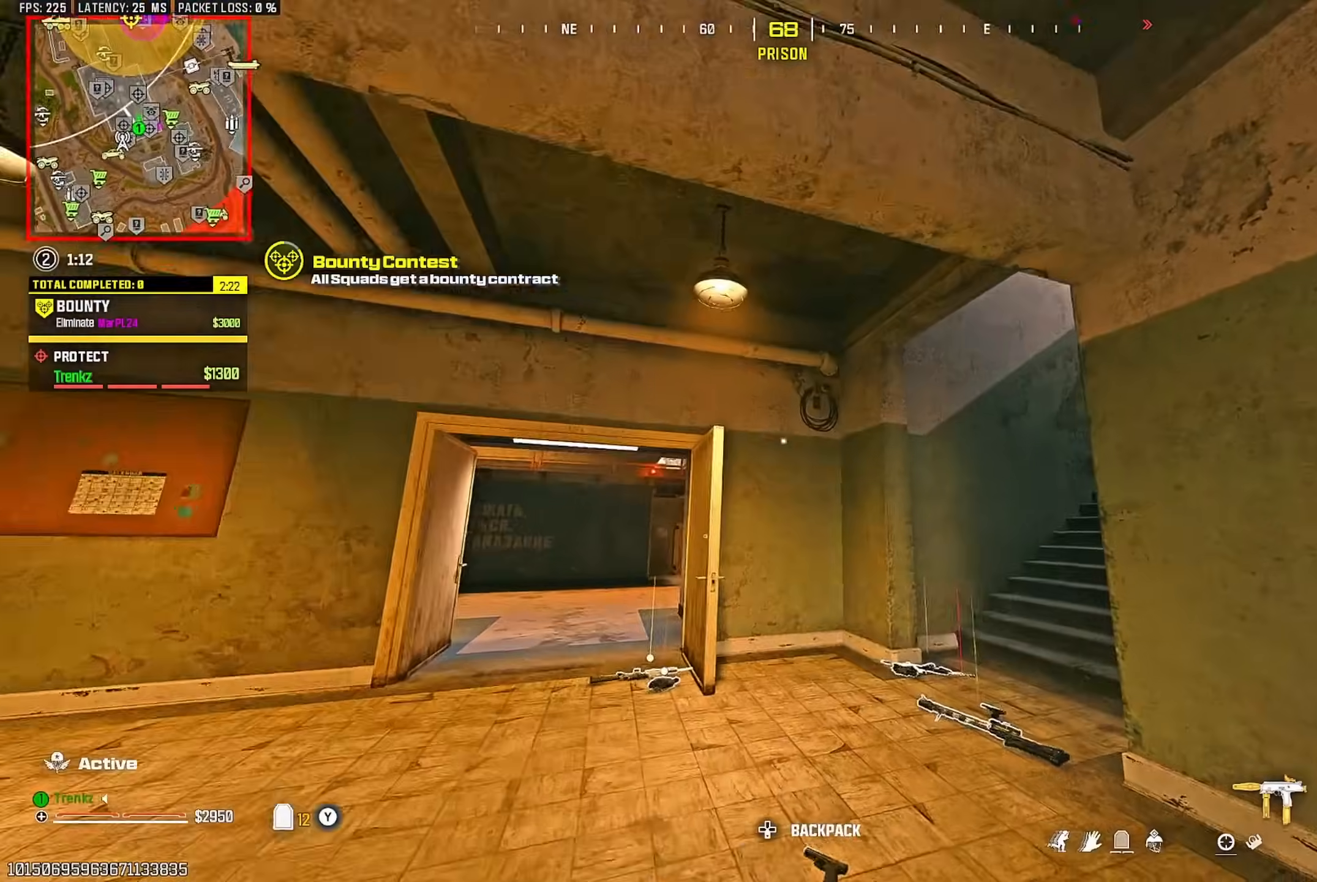
{"buttons": ["CROSS"], "left_stick": "up", "right_stick": "center", "events": [[217, "right_stick", "center"], [383, "right_stick", "up-right"], [450, "right_stick", "center"], [500, "CROSS", "down"]]}
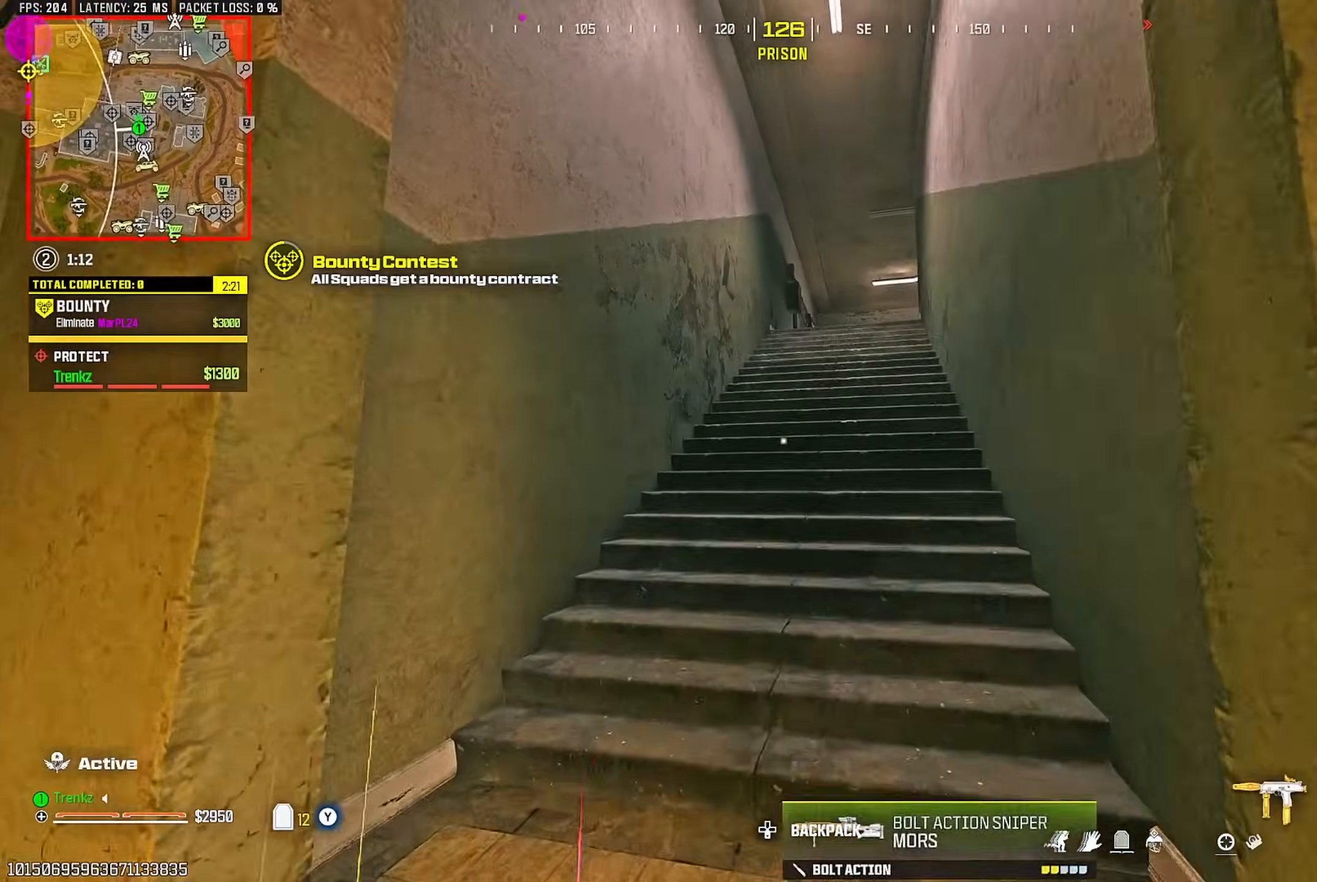
{"buttons": [], "left_stick": "up", "right_stick": "center", "events": [[33, "right_stick", "left"], [100, "CROSS", "up"], [117, "left_stick", "right"], [183, "left_stick", "down"], [317, "left_stick", "up-left"], [433, "right_stick", "center"], [500, "left_stick", "up"]]}
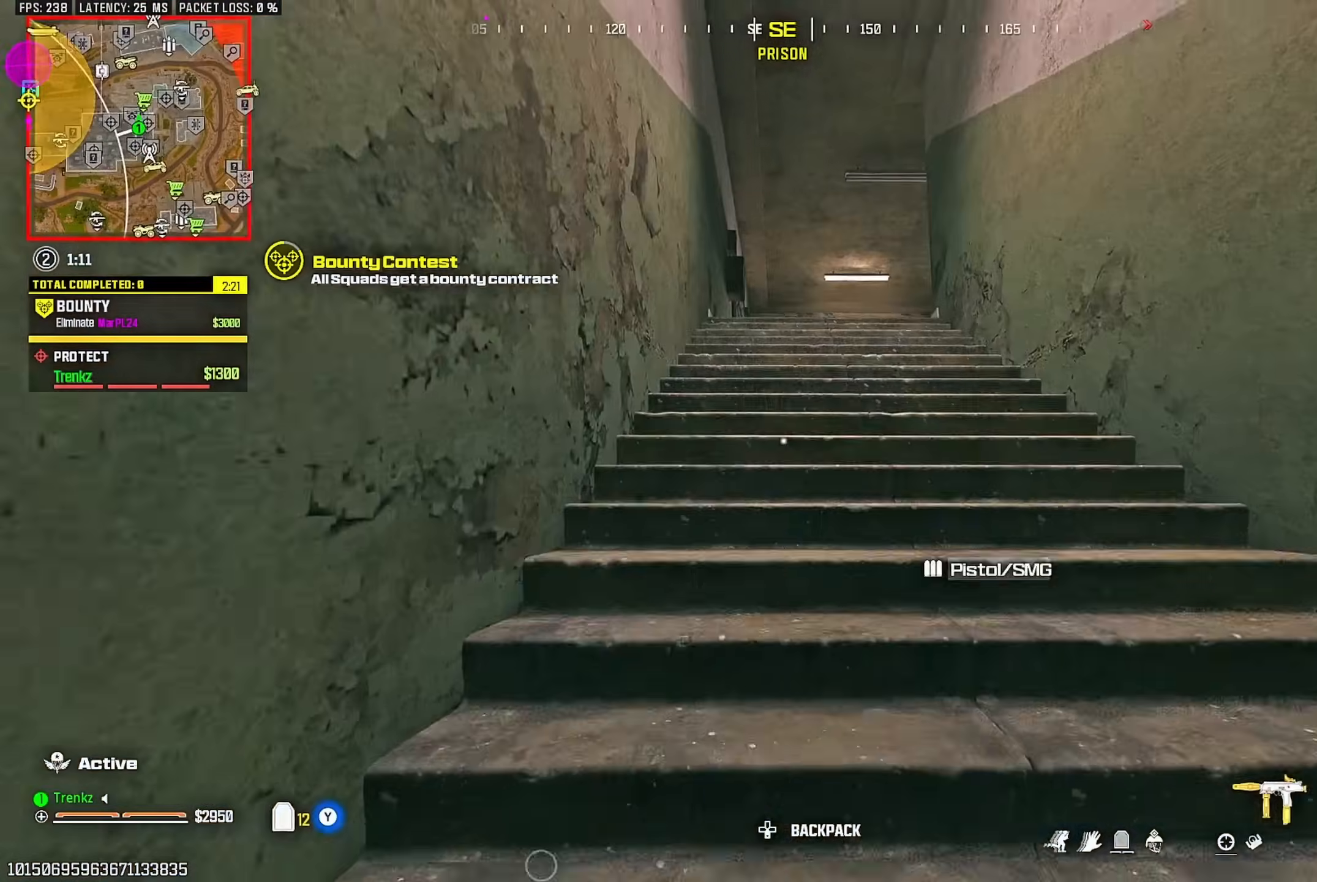
{"buttons": [], "left_stick": "up", "right_stick": "center", "events": [[383, "right_stick", "down-left"], [500, "right_stick", "center"]]}
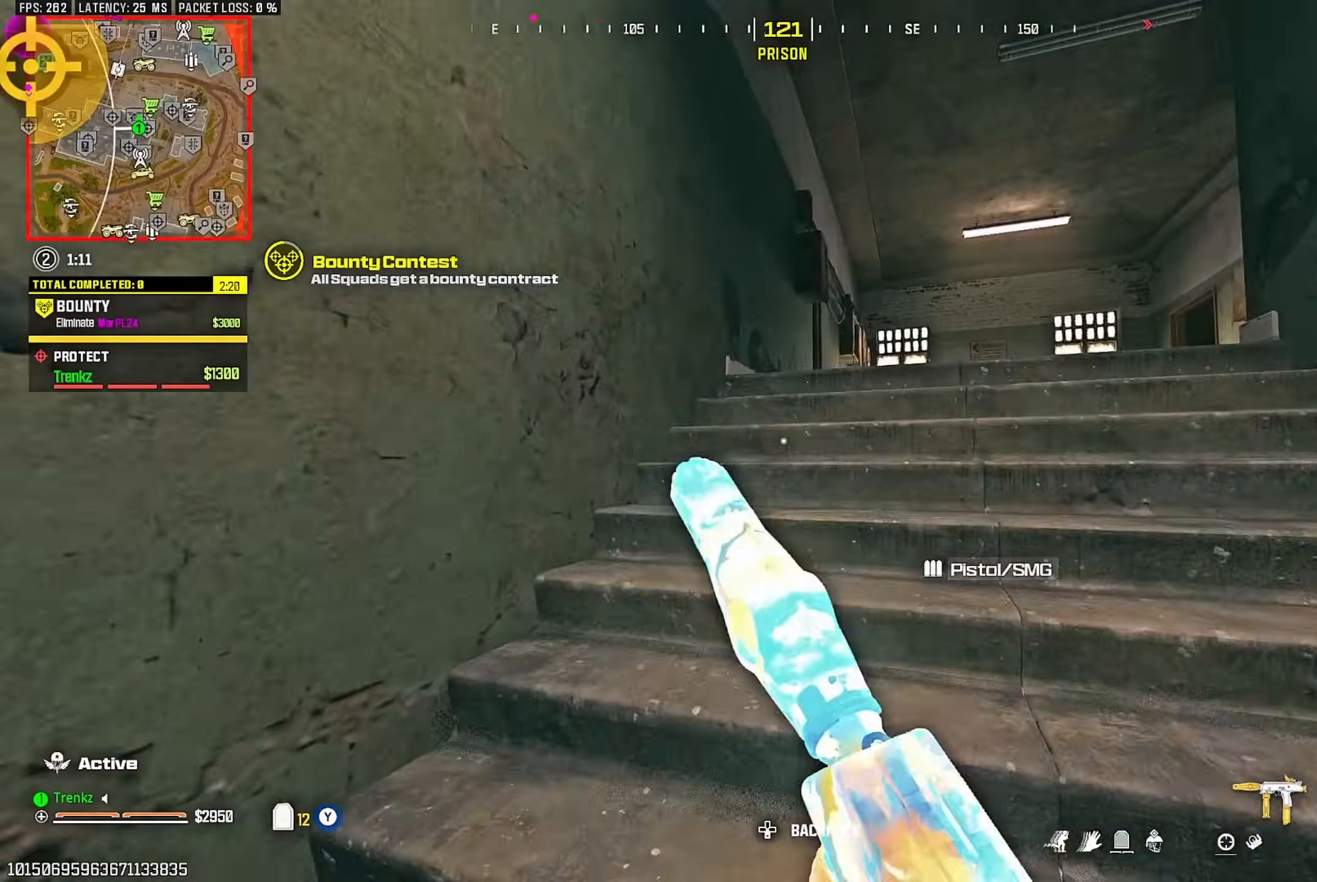
{"buttons": [], "left_stick": "up", "right_stick": "left", "events": [[67, "right_stick", "right"], [267, "right_stick", "center"], [467, "right_stick", "left"]]}
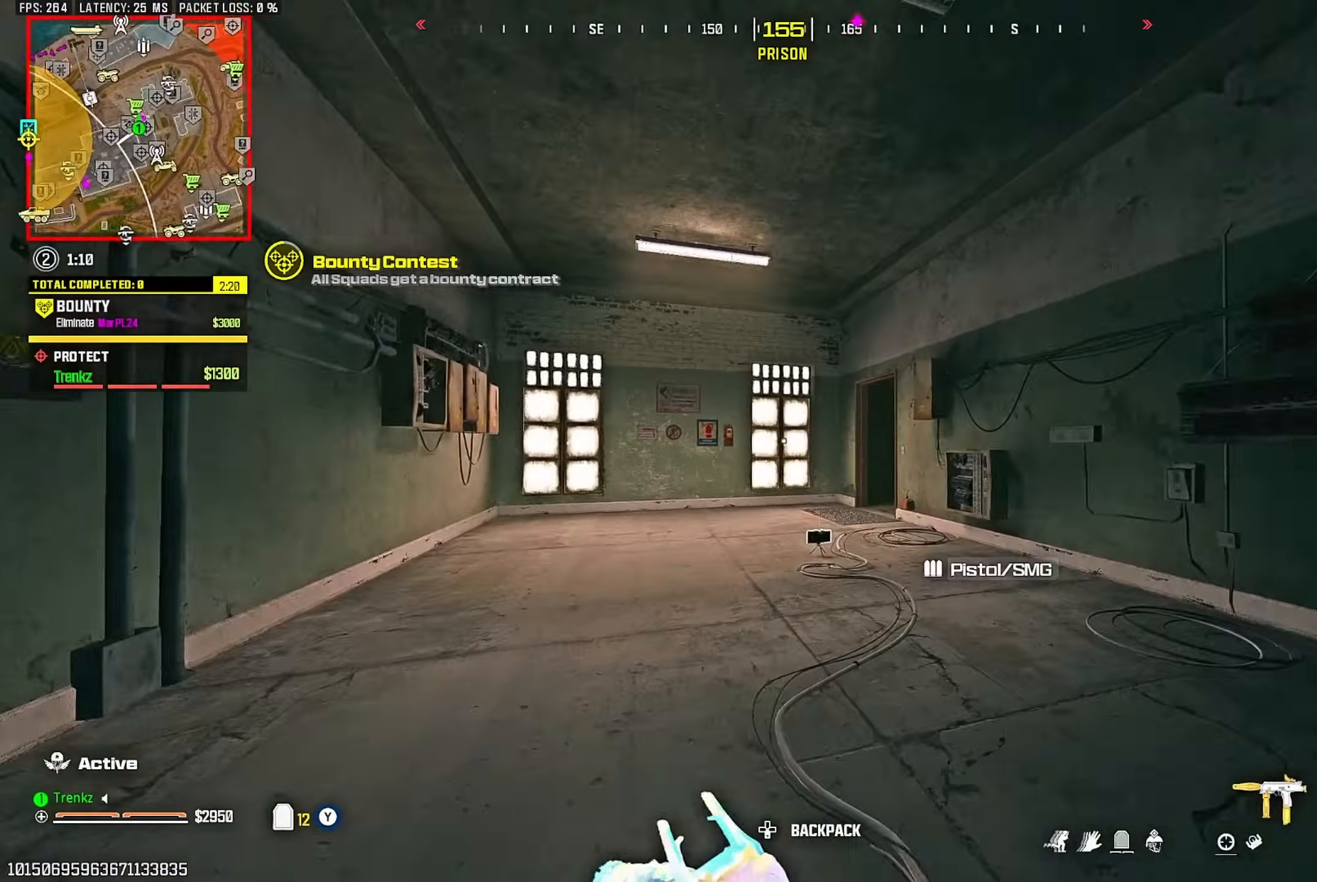
{"buttons": [], "left_stick": "up", "right_stick": "down", "events": [[83, "right_stick", "center"], [183, "right_stick", "right"], [300, "R3", "down"], [300, "right_stick", "center"], [417, "R3", "up"], [483, "right_stick", "down"]]}
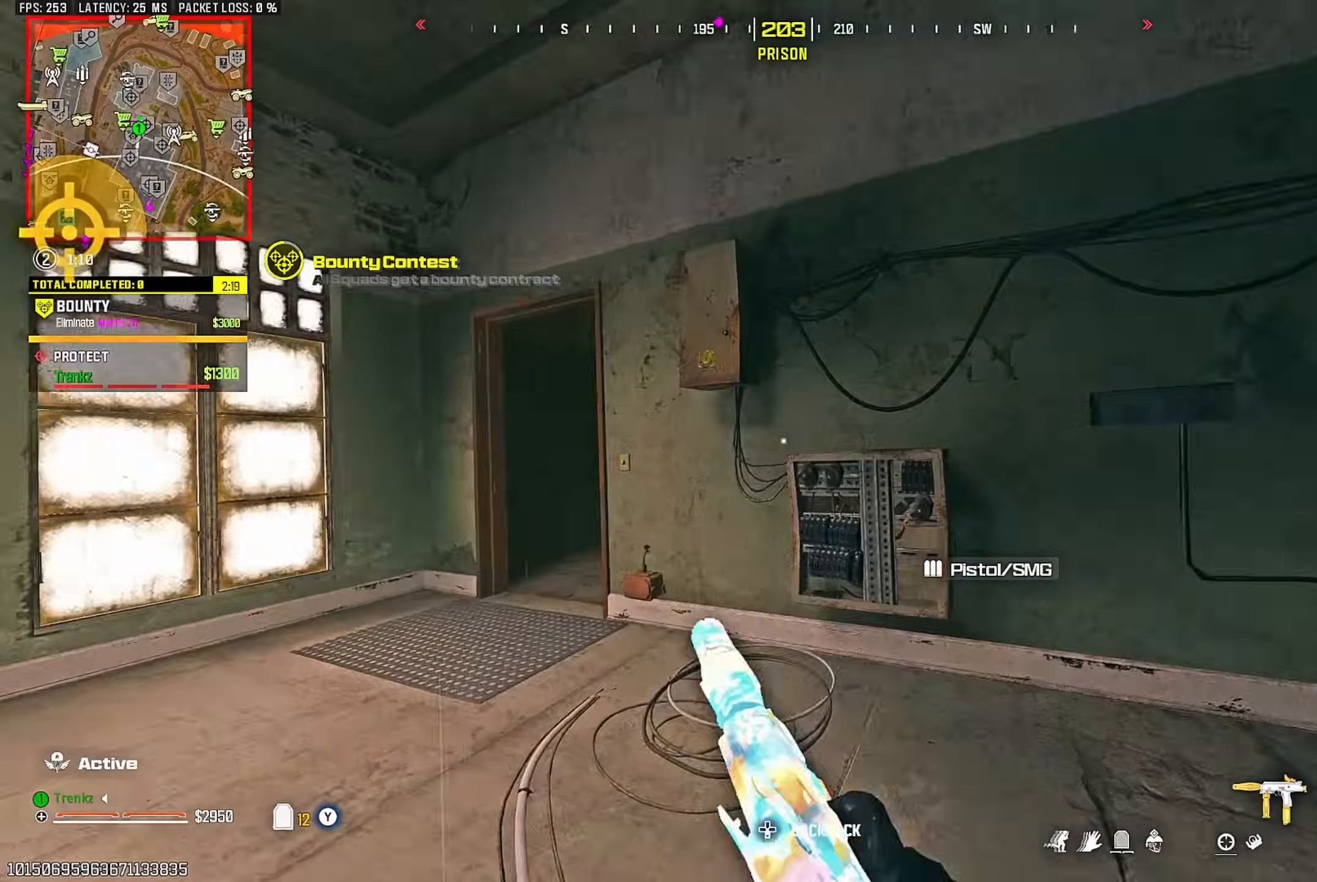
{"buttons": [], "left_stick": "up", "right_stick": "right", "events": [[100, "right_stick", "center"], [117, "CROSS", "down"], [250, "CROSS", "up"], [367, "right_stick", "up-right"], [433, "right_stick", "right"]]}
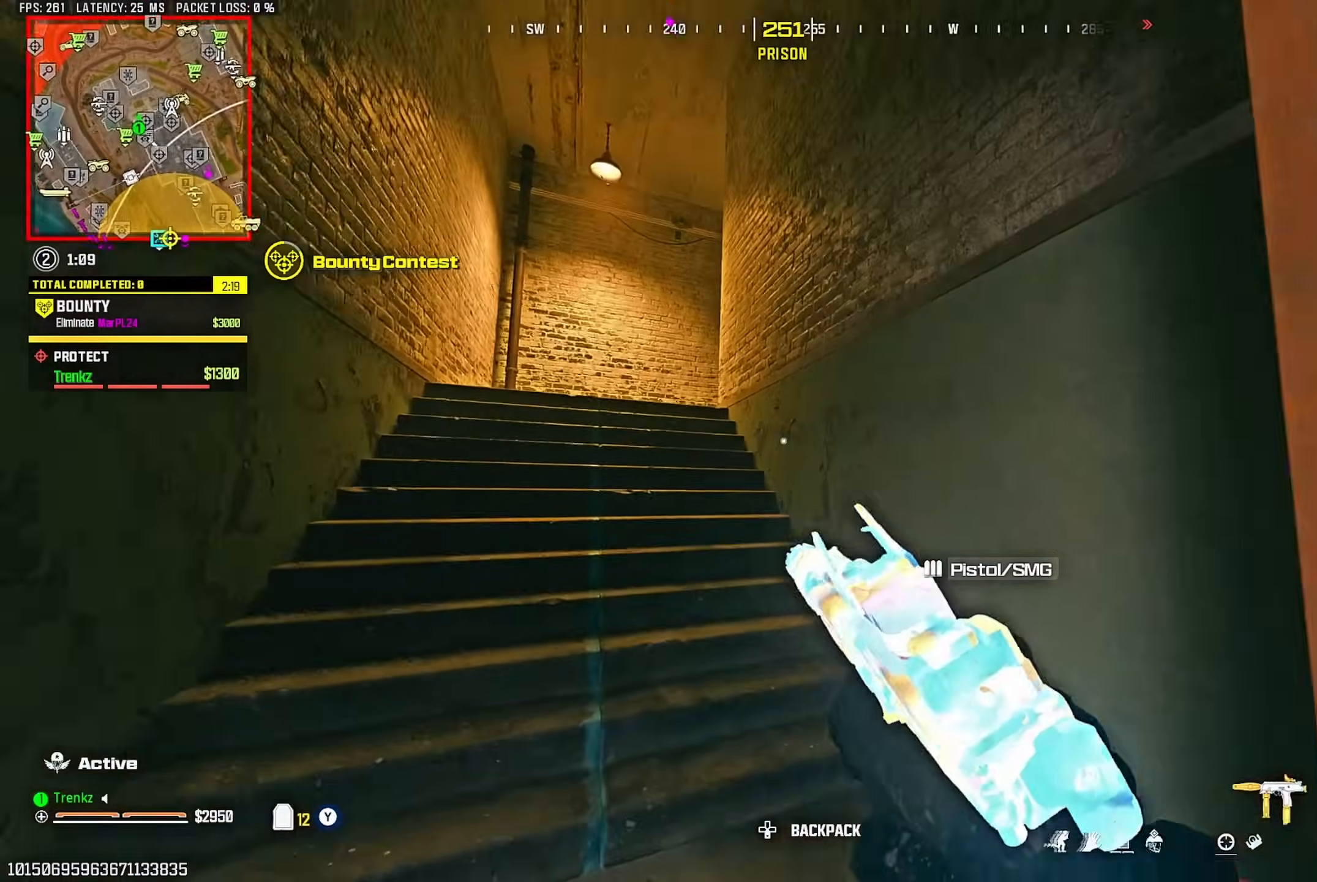
{"buttons": ["TRIANGLE"], "left_stick": "up-left", "right_stick": "up-left"}
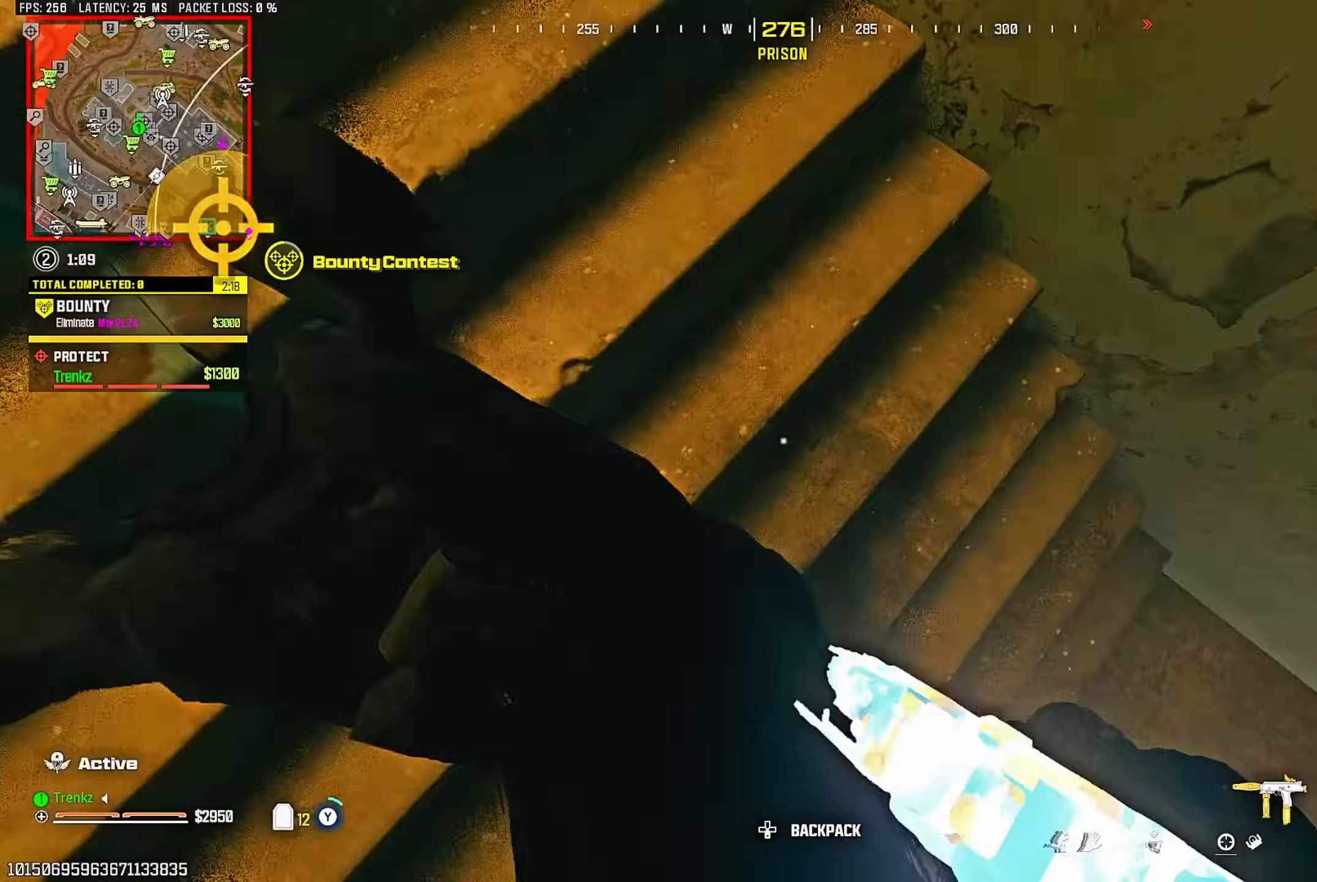
{"buttons": [], "left_stick": "up", "right_stick": "center"}
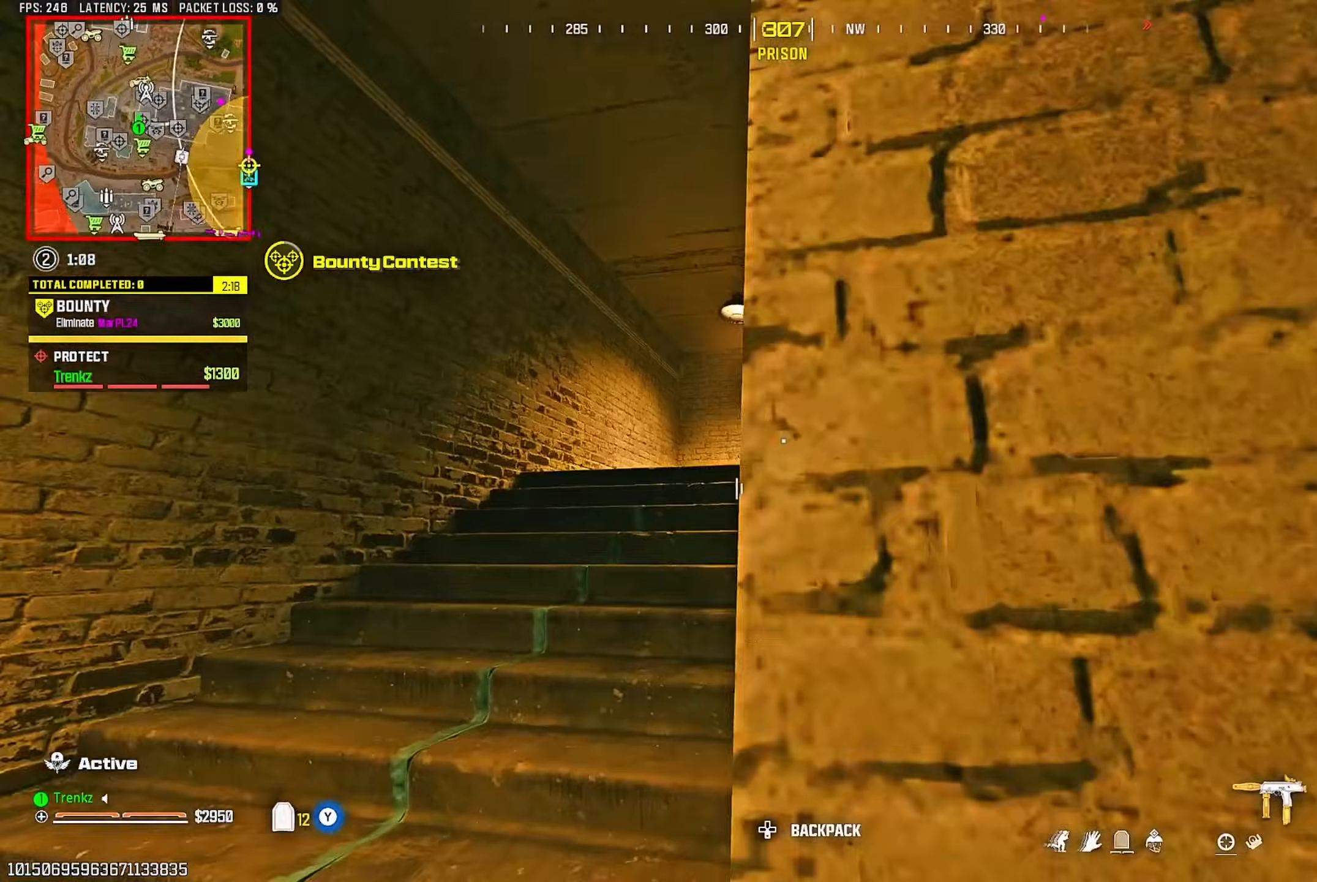
{"buttons": [], "left_stick": "up", "right_stick": "center", "events": []}
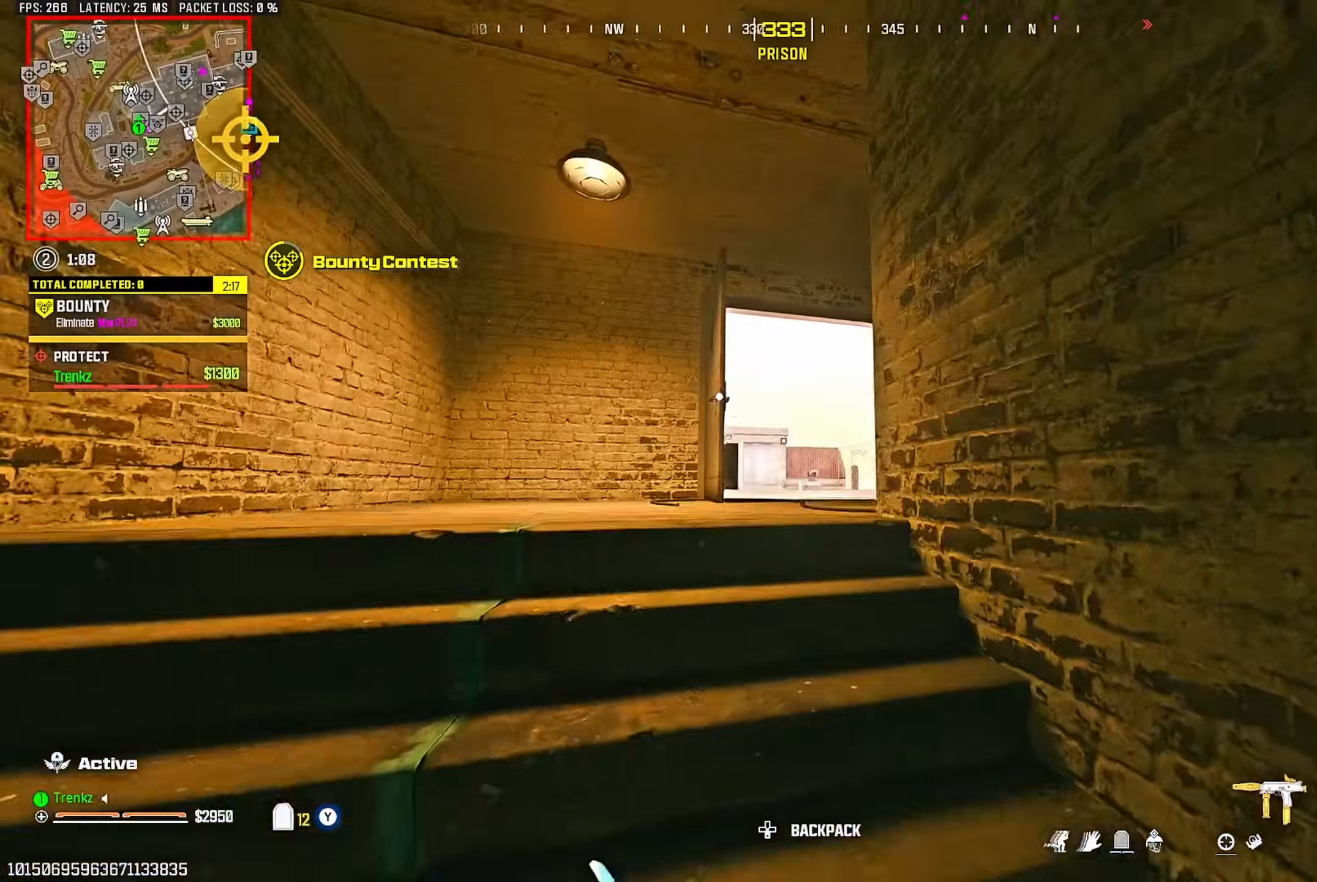
{"buttons": ["R3"], "left_stick": "up", "right_stick": "center", "events": [[467, "R3", "down"]]}
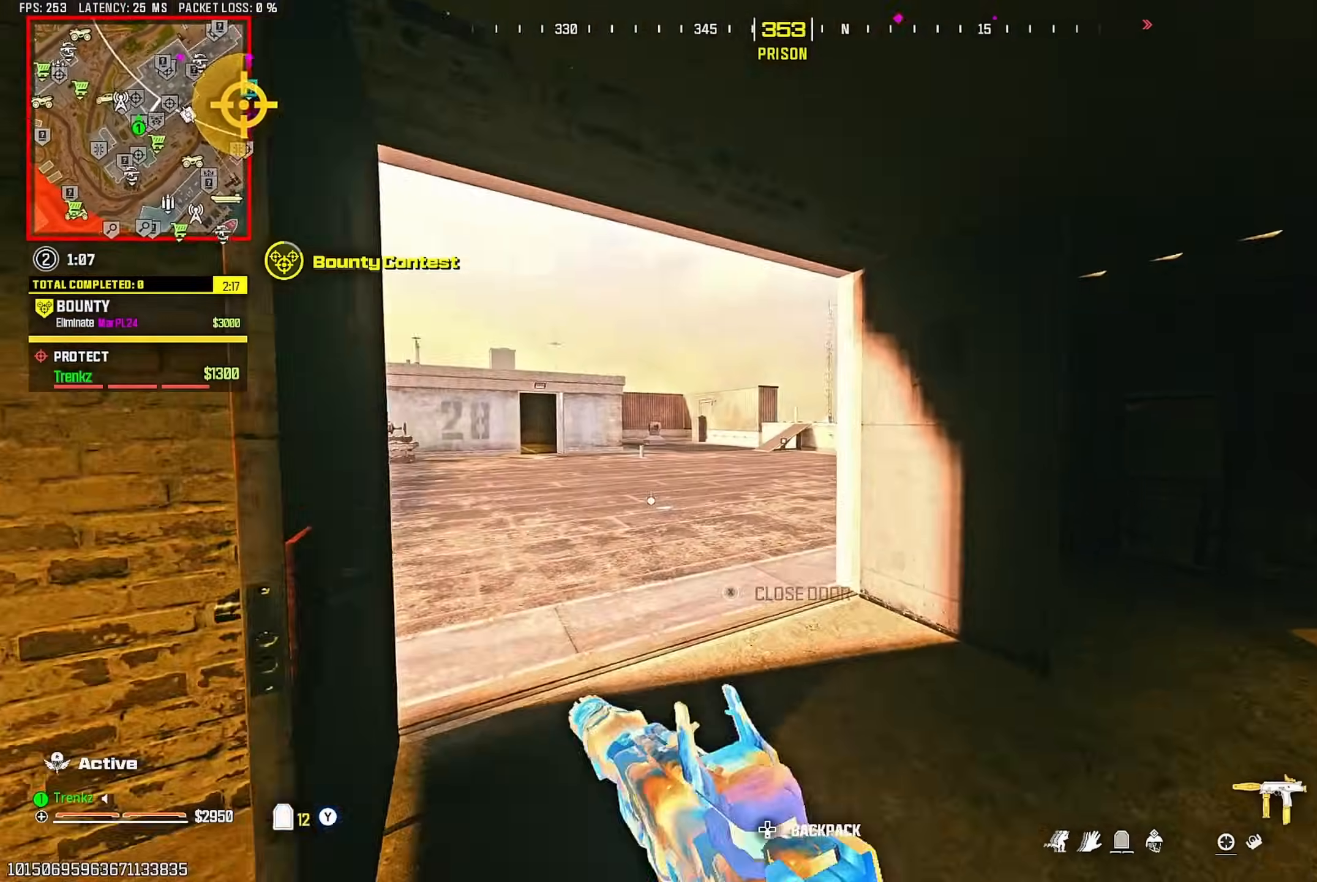
{"buttons": [], "left_stick": "up", "right_stick": "center", "events": [[100, "R3", "up"], [200, "right_stick", "right"], [250, "CROSS", "down"], [350, "CROSS", "up"], [417, "right_stick", "center"]]}
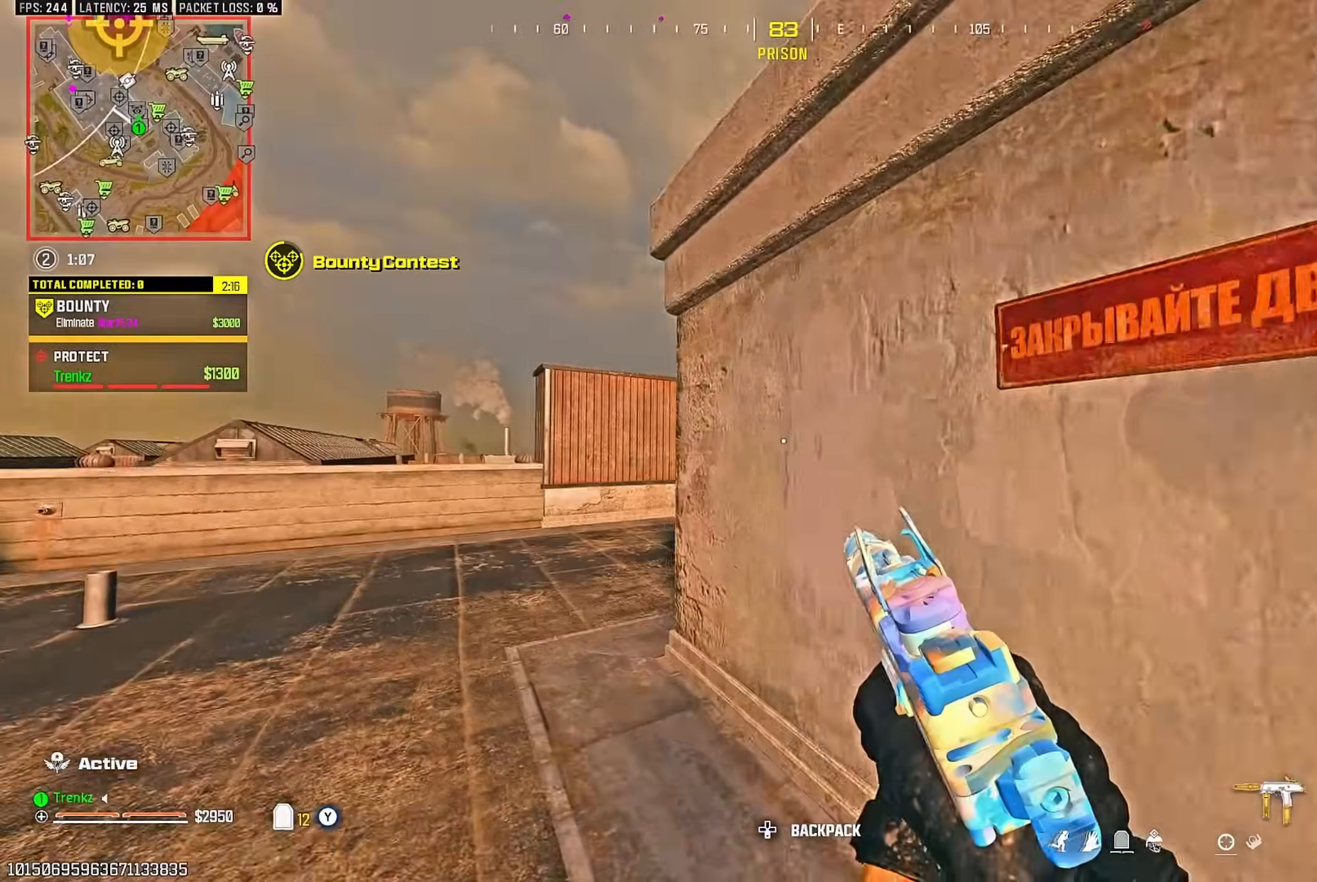
{"buttons": [], "left_stick": "up", "right_stick": "center", "events": [[283, "right_stick", "up-right"], [417, "right_stick", "center"]]}
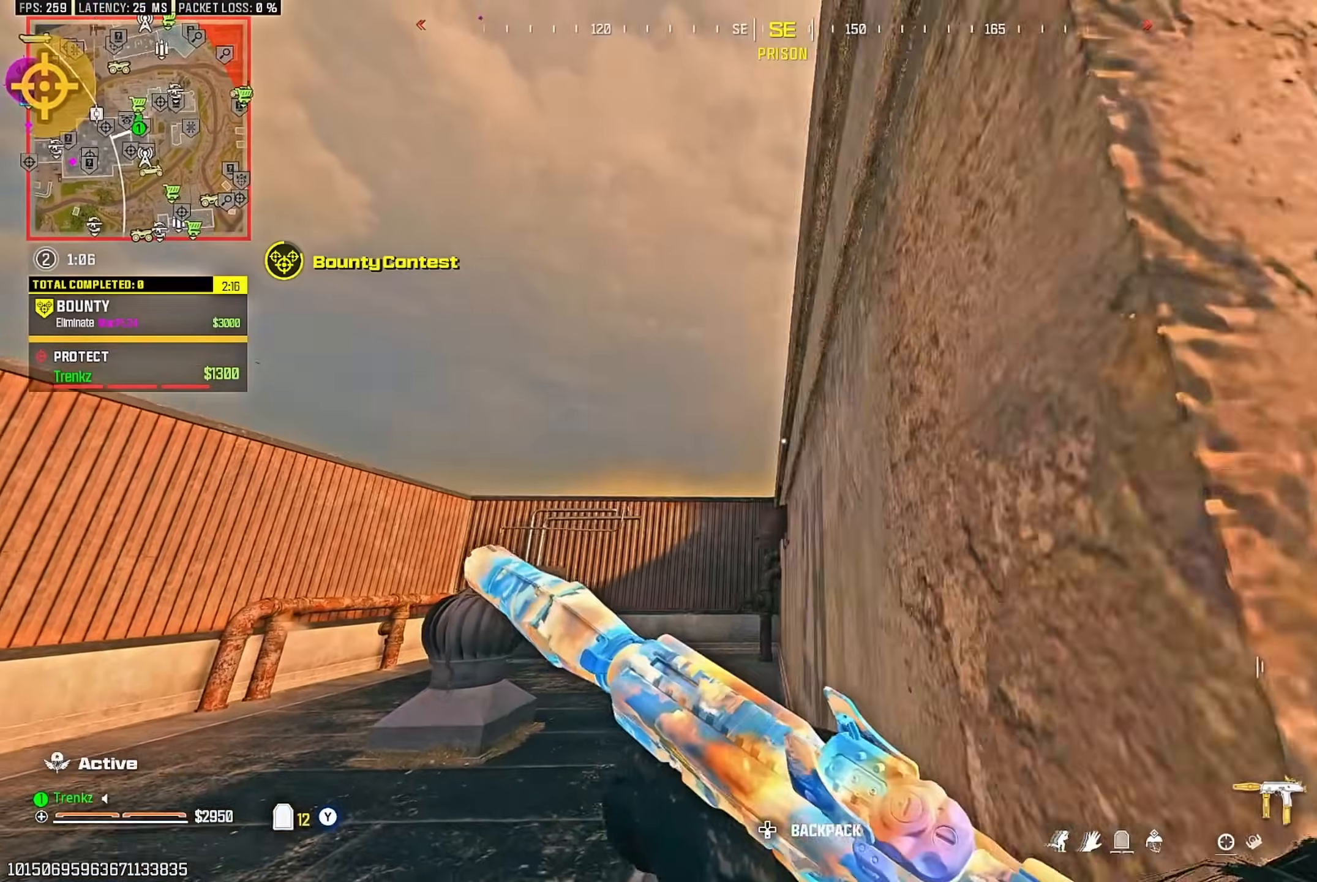
{"buttons": ["CROSS"], "left_stick": "up", "right_stick": "center", "events": [[183, "right_stick", "down"], [267, "right_stick", "center"], [483, "CROSS", "down"]]}